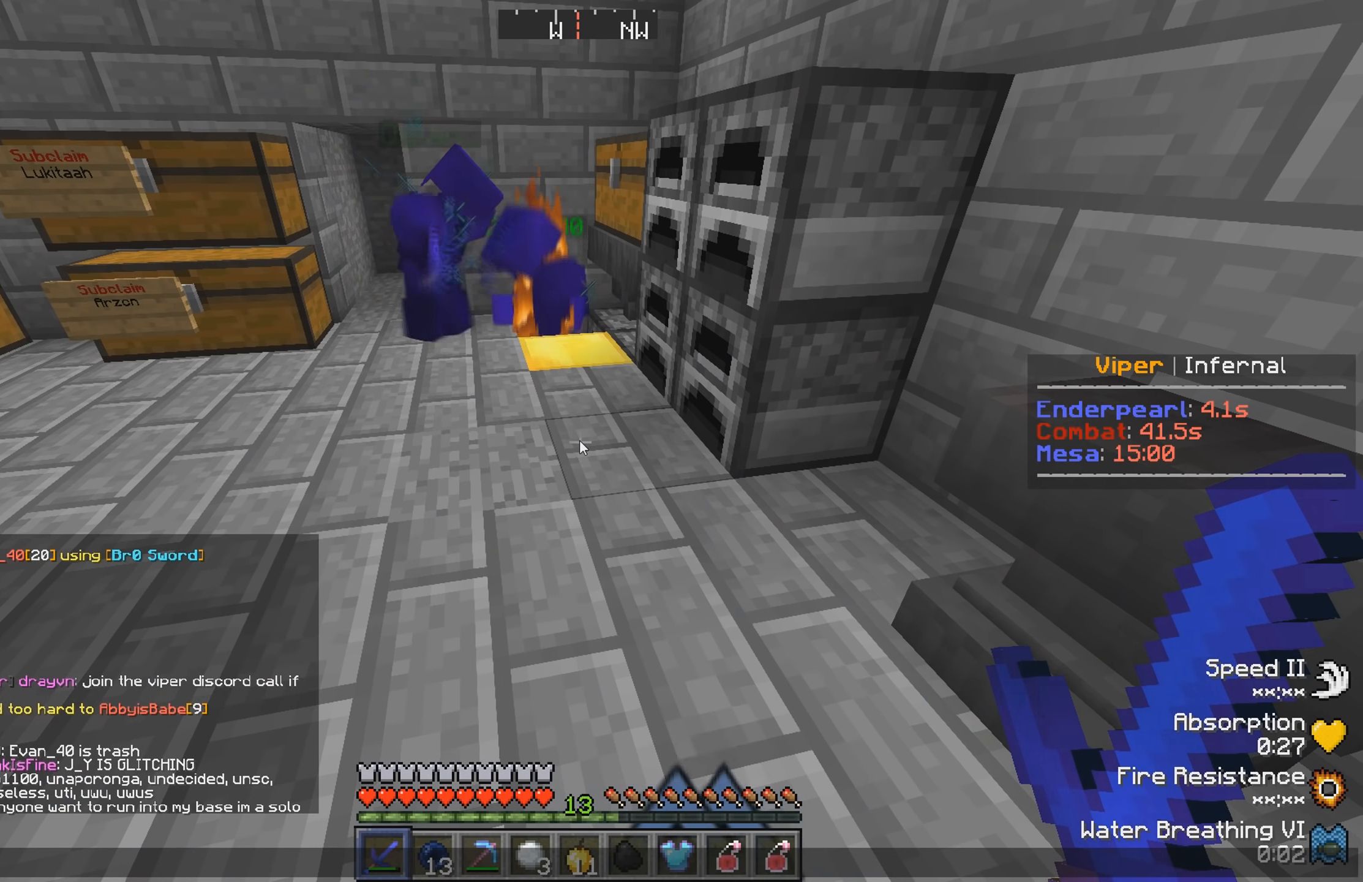
Gameplay with keyboard; each line is a JSON object with the keys held at the frame after it. "events" lists presses ("down") and releases ("up") of "a", "d", "s" and "w" between this image and that frame as [ms after this image, input, new state], when the widget could be followed in between. No other keys are recorded. Mouse input is not recorded.
{"keys": [], "events": []}
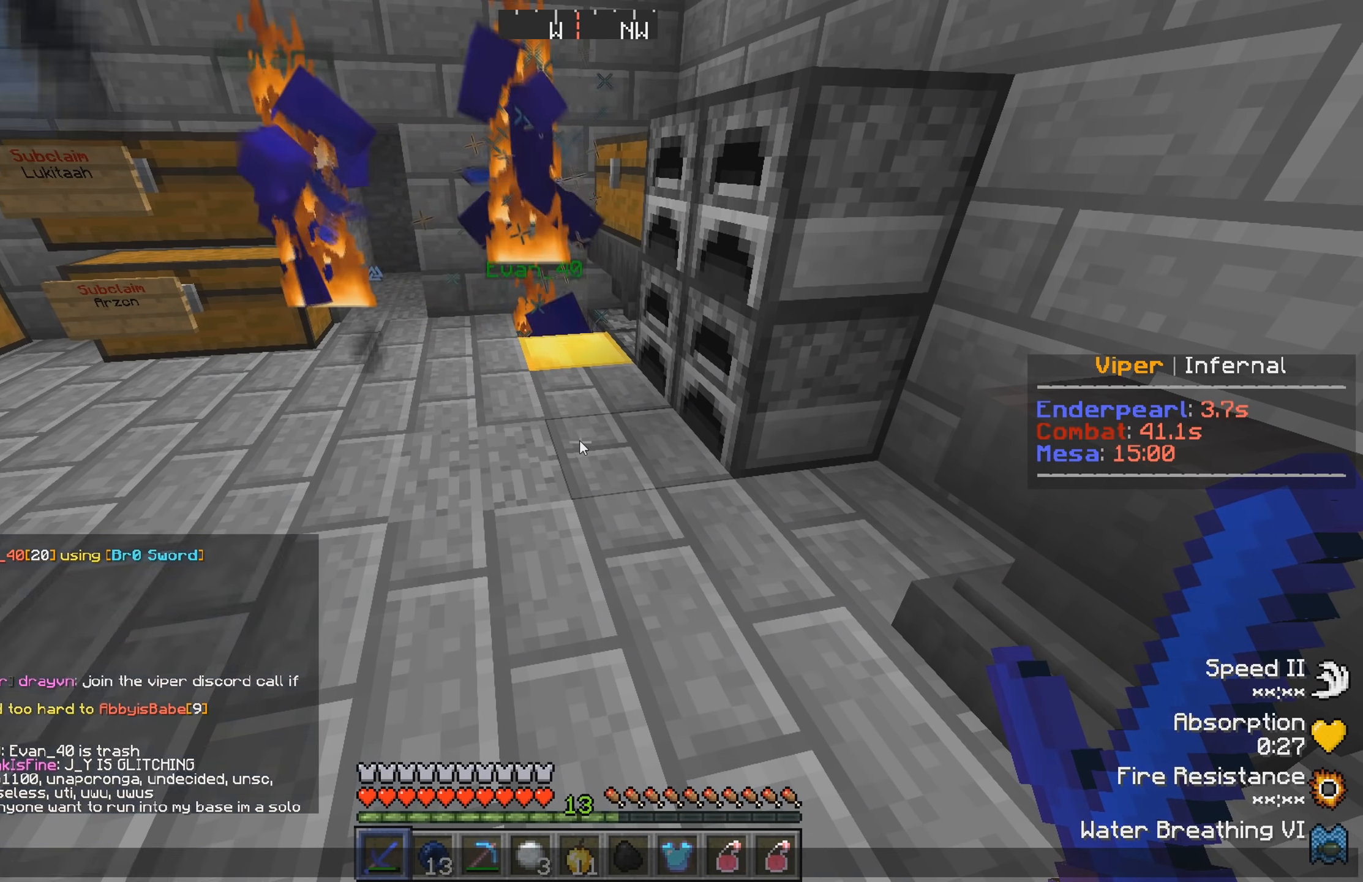
{"keys": ["a", "w"], "events": [[350, "a", "down"], [366, "w", "down"]]}
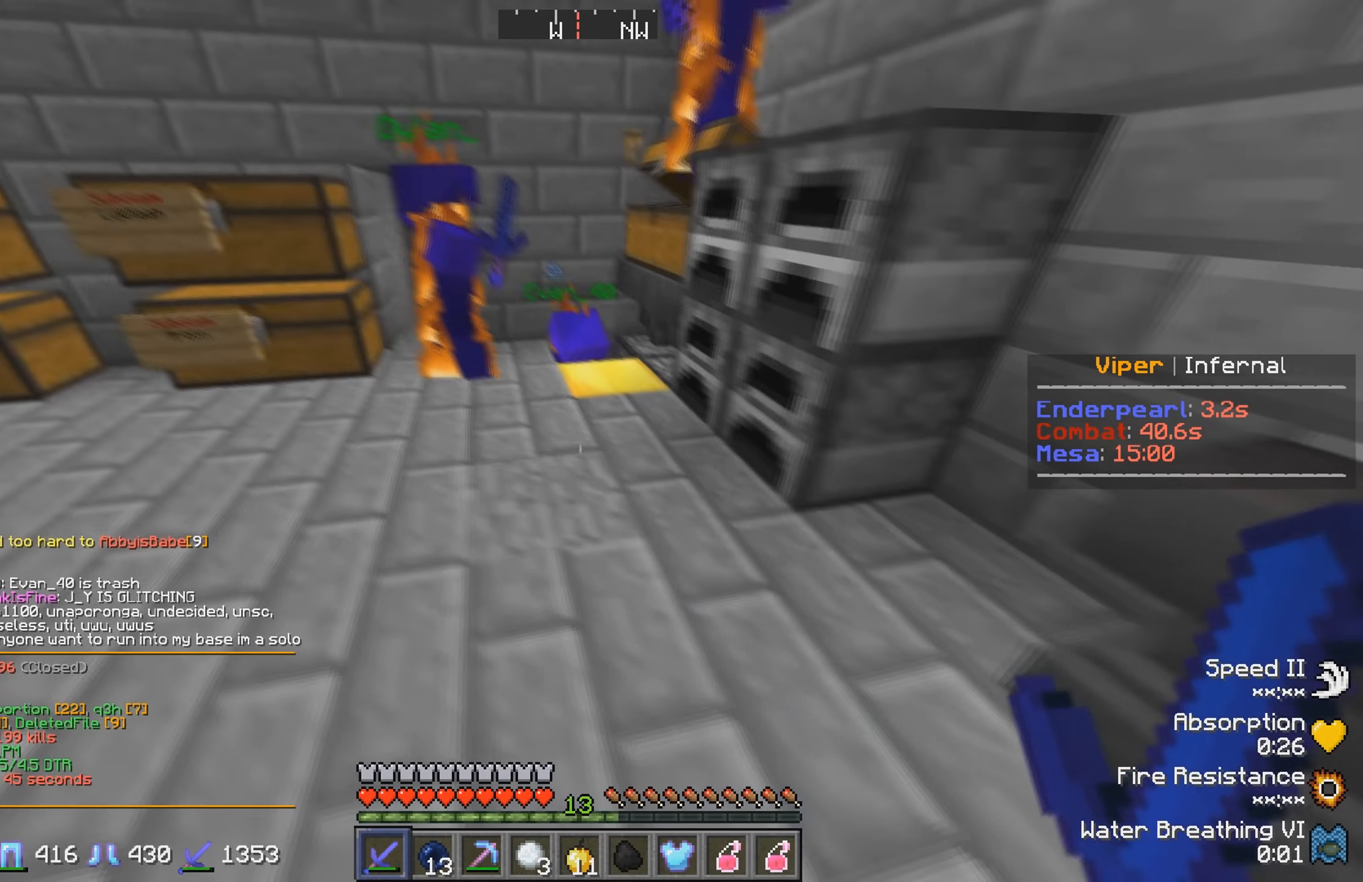
{"keys": ["s"], "events": [[50, "a", "up"], [416, "w", "up"], [466, "s", "down"]]}
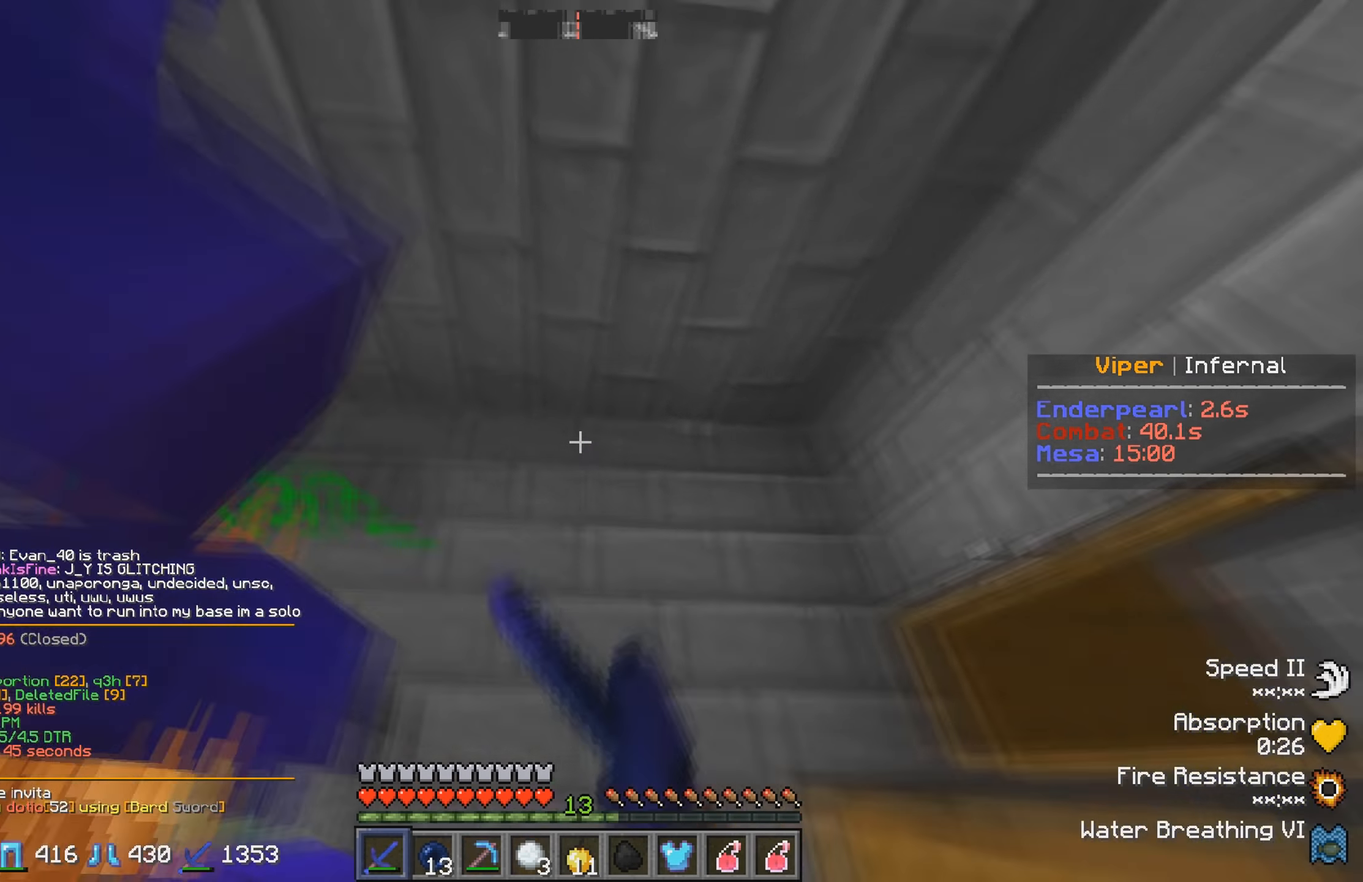
{"keys": ["w"], "events": [[33, "a", "down"], [116, "s", "up"], [166, "w", "down"], [483, "a", "up"]]}
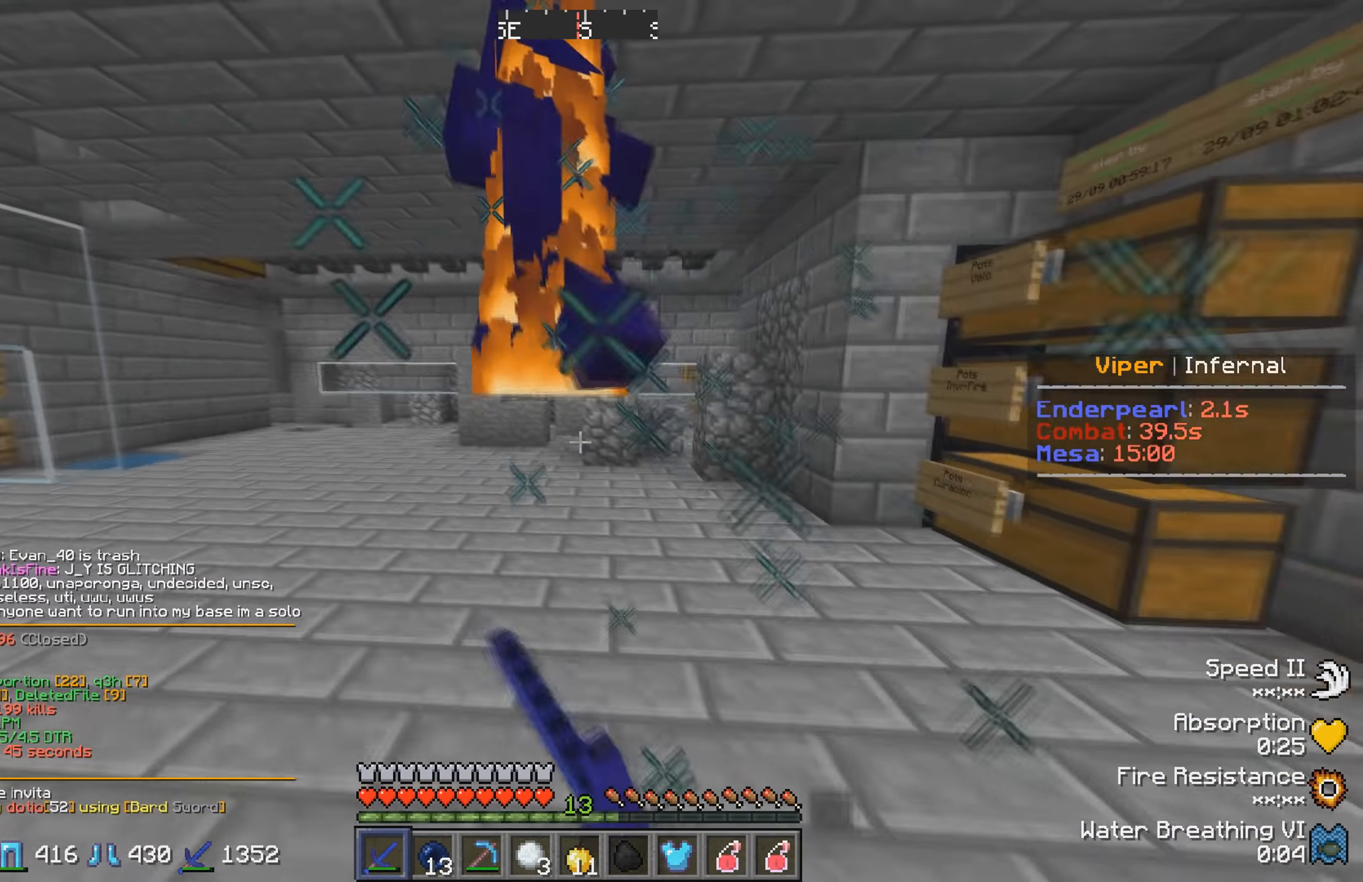
{"keys": ["w"], "events": []}
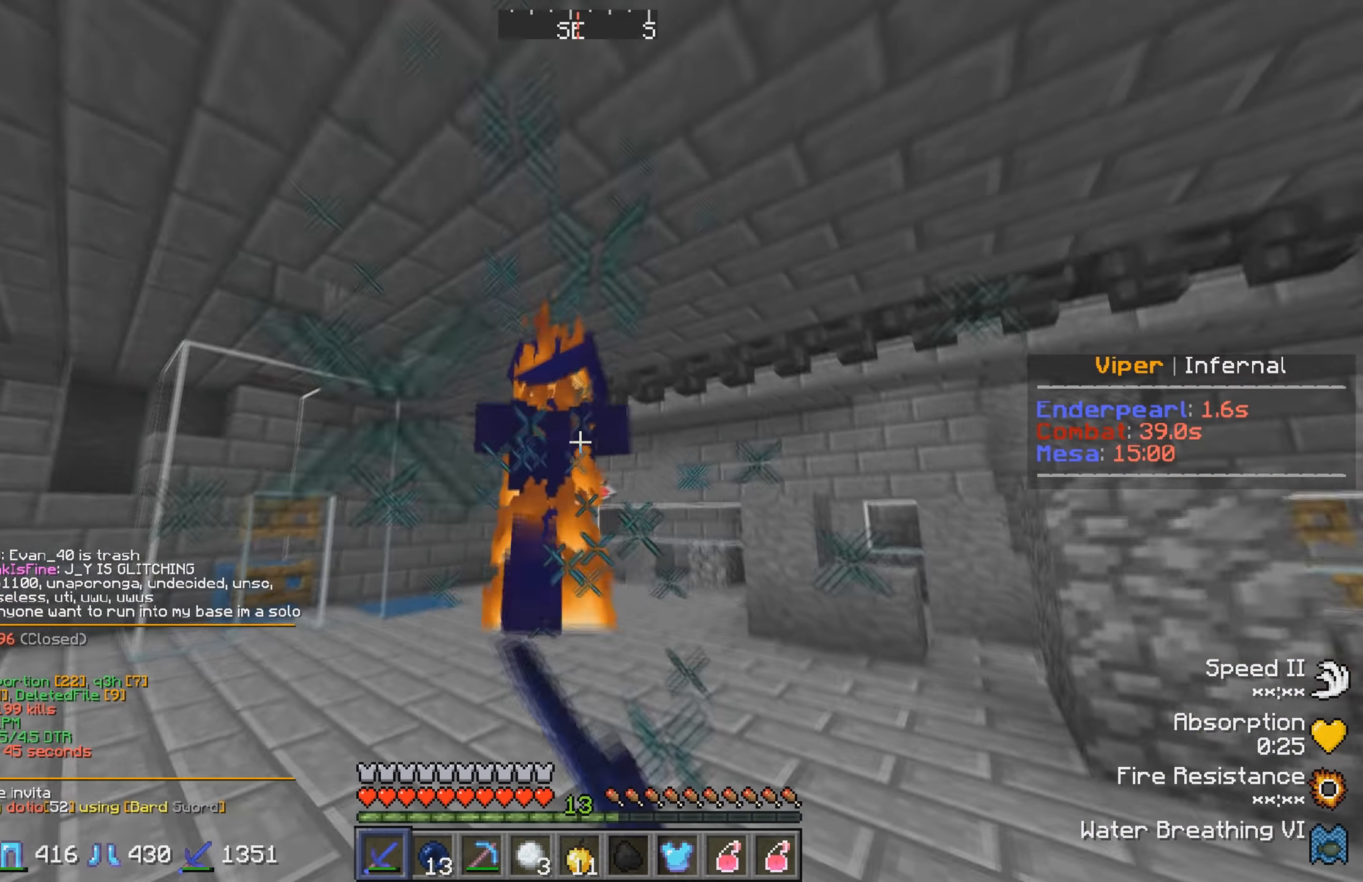
{"keys": ["w"], "events": []}
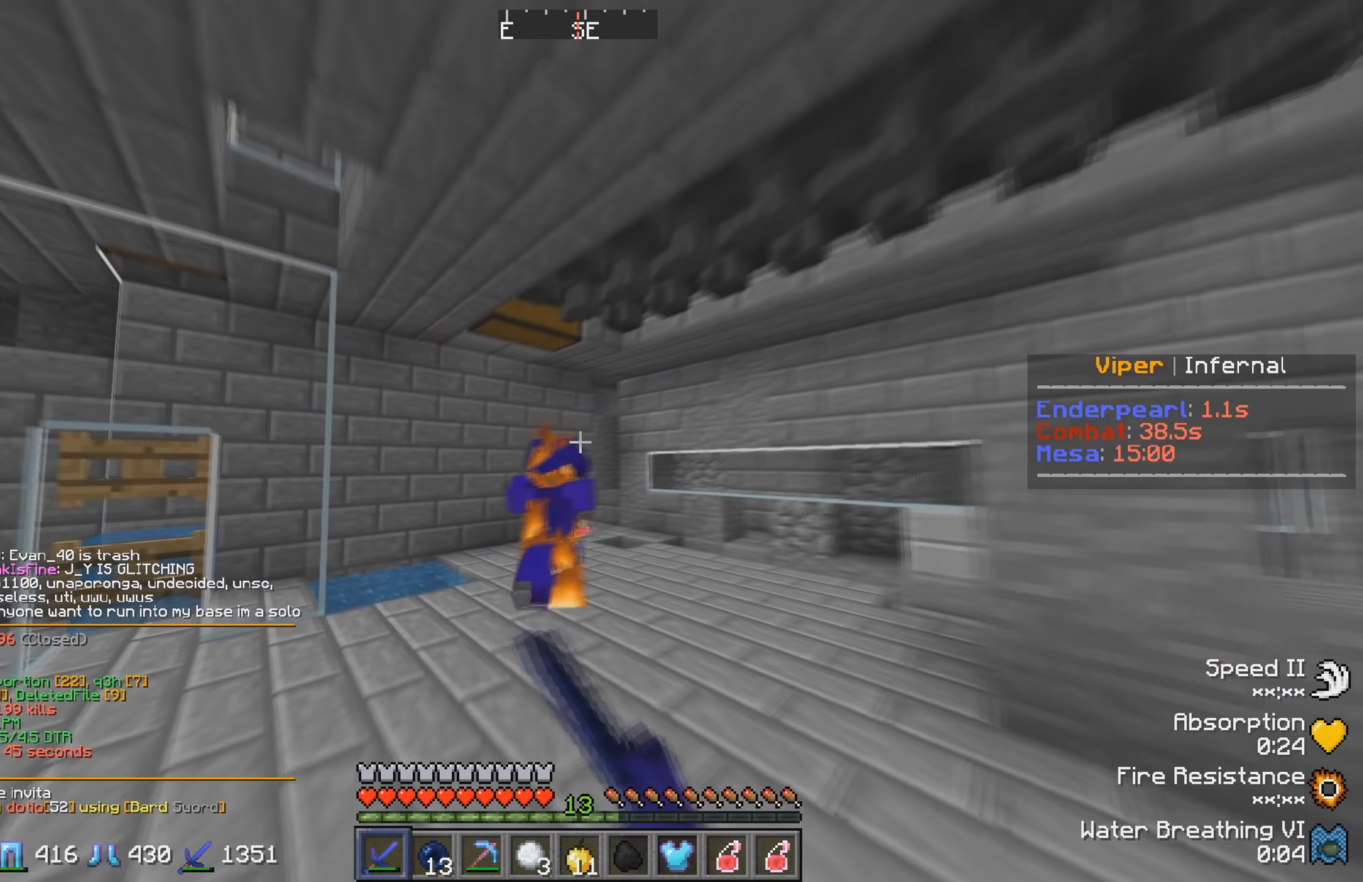
{"keys": ["w"], "events": []}
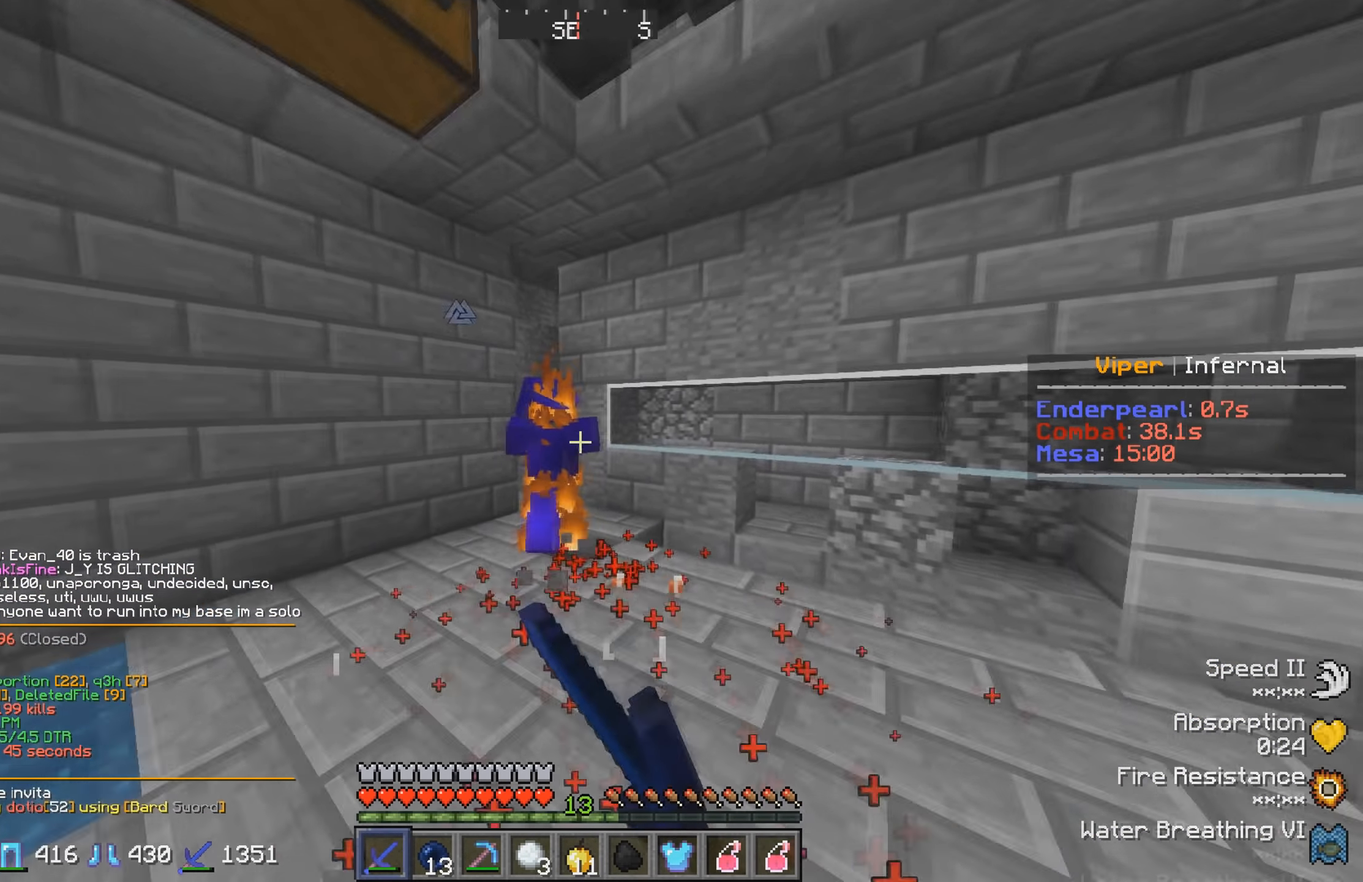
{"keys": ["w"], "events": []}
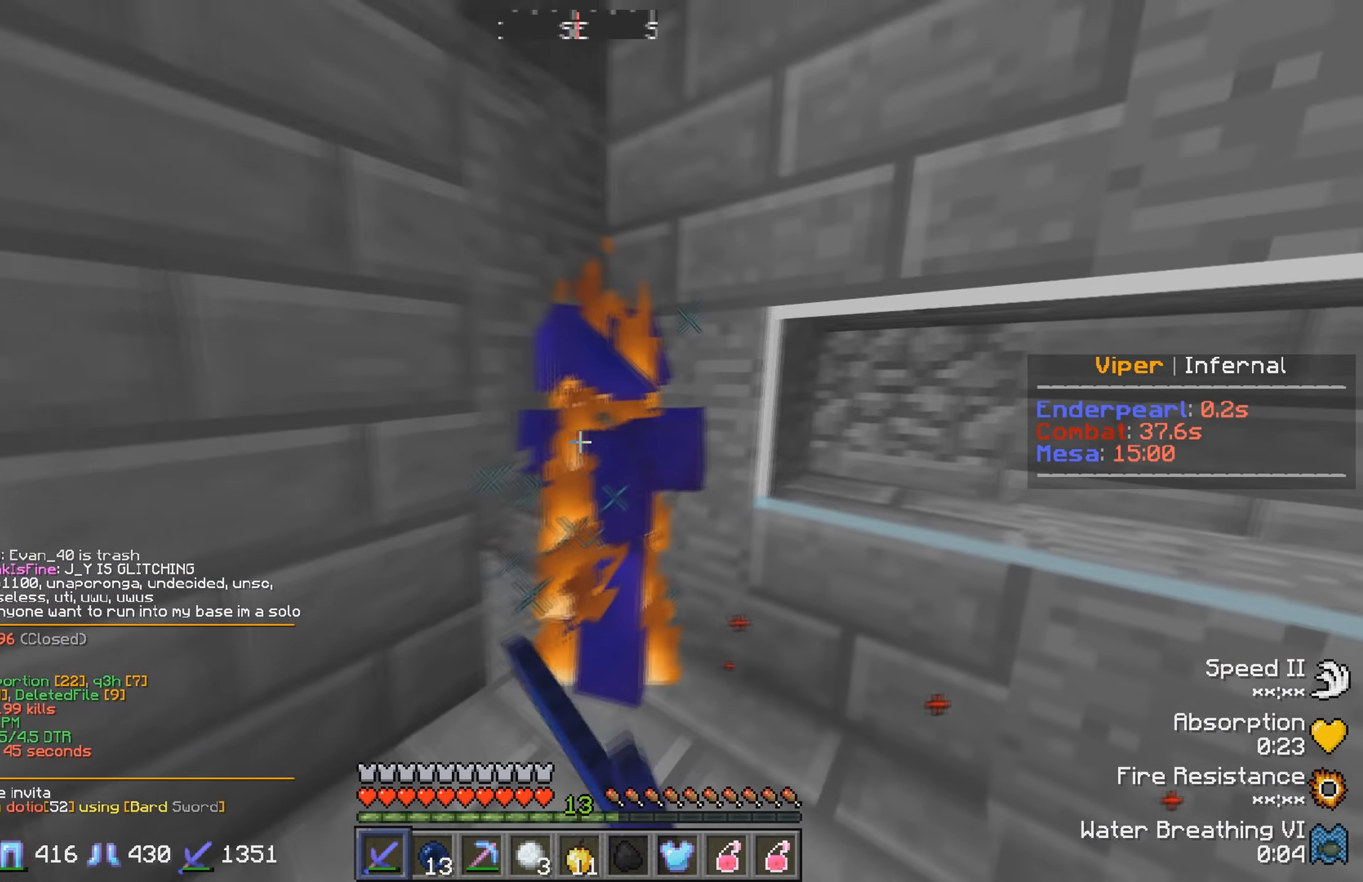
{"keys": ["a", "w"], "events": [[383, "a", "down"]]}
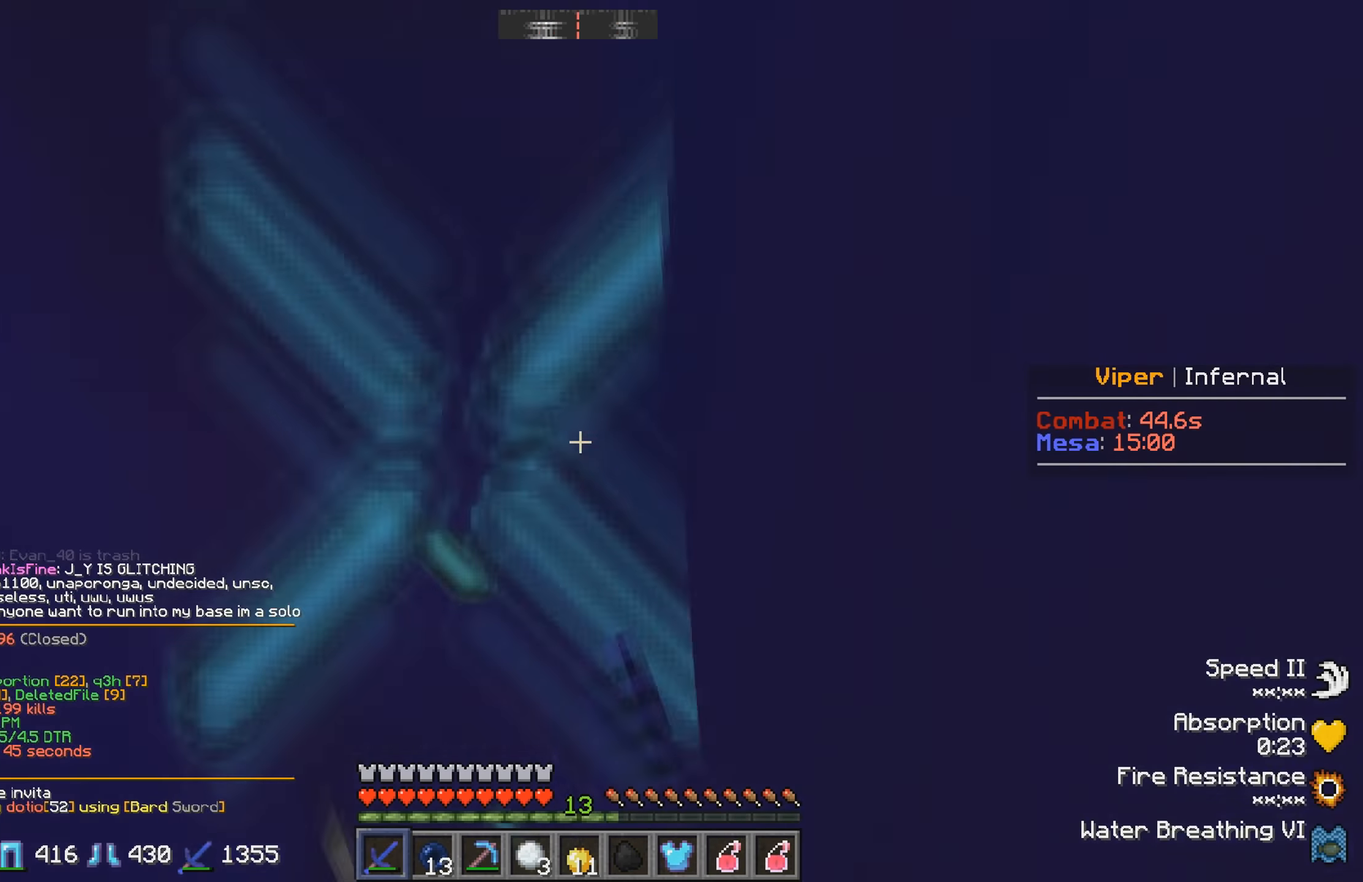
{"keys": ["s"], "events": [[33, "w", "up"], [100, "s", "down"], [150, "a", "up"]]}
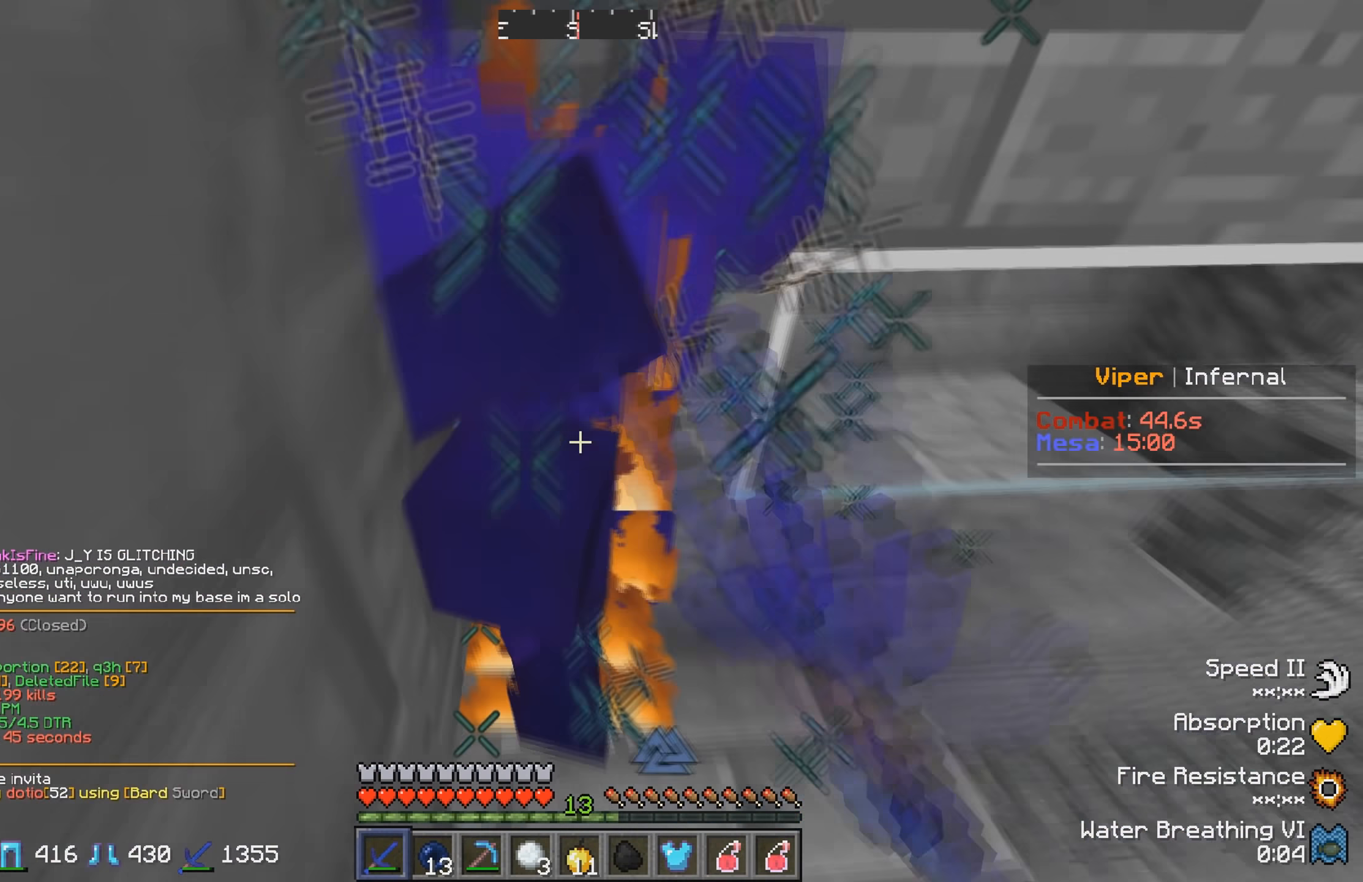
{"keys": [], "events": [[217, "s", "up"]]}
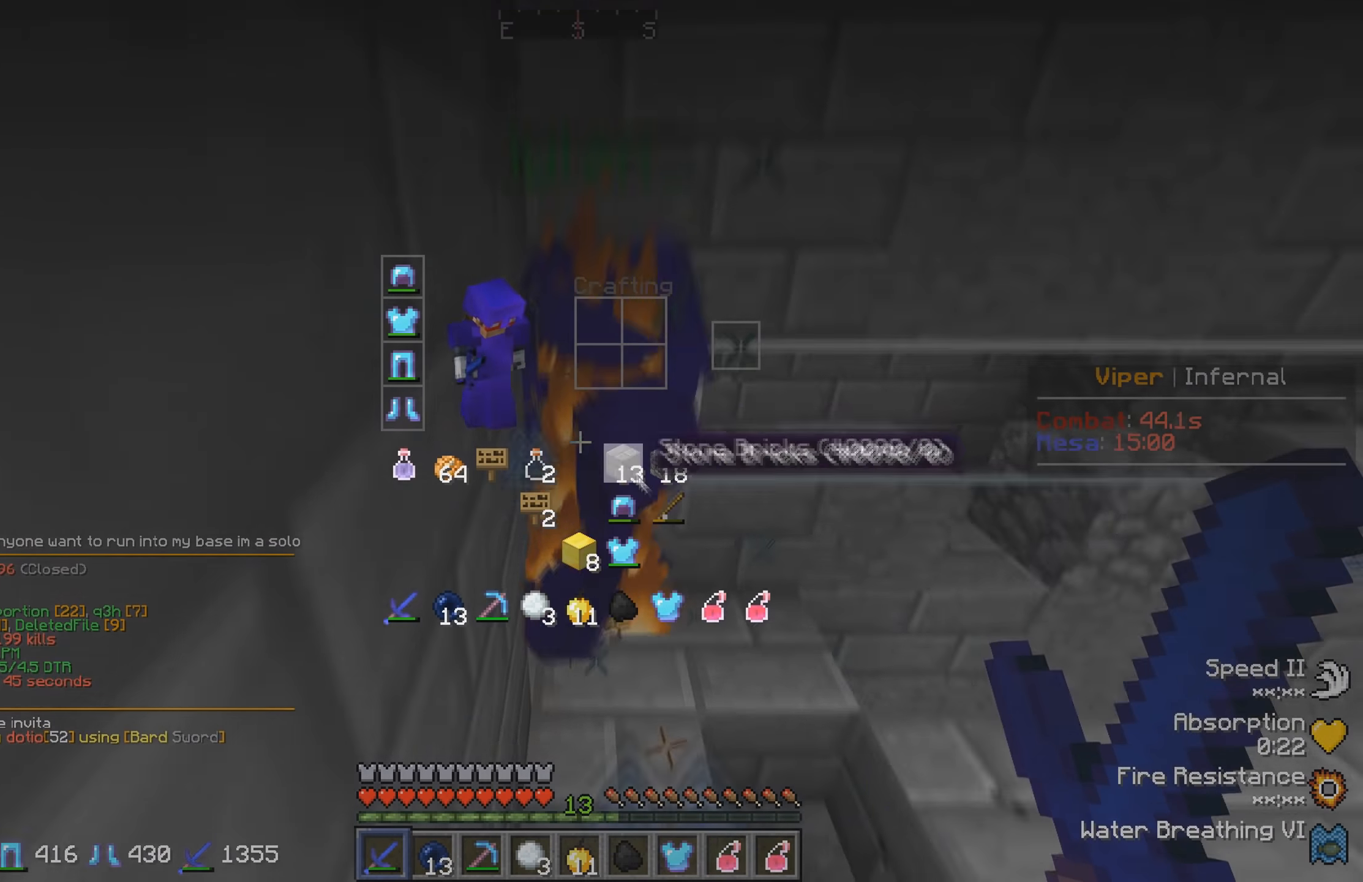
{"keys": []}
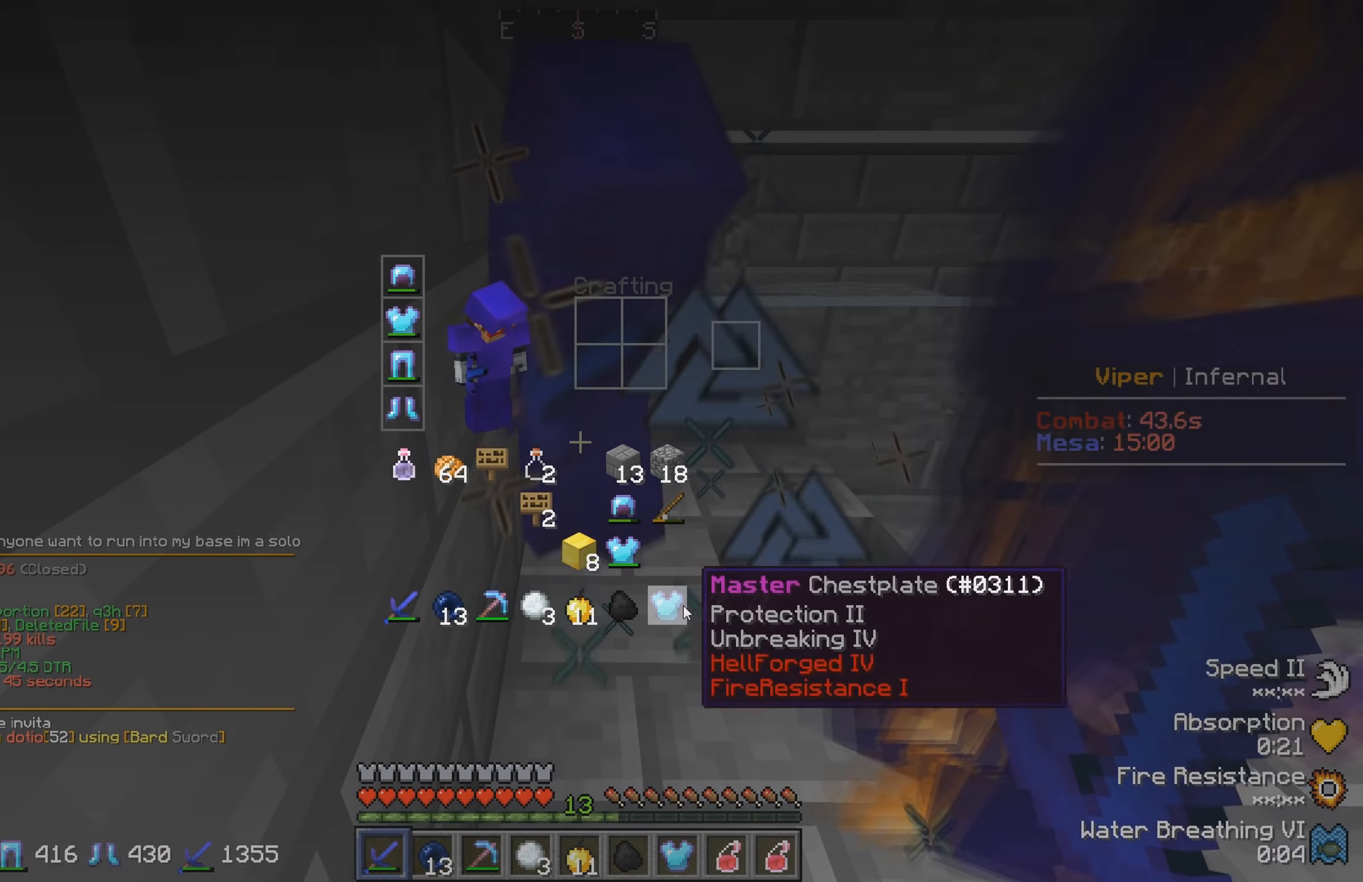
{"keys": [], "events": []}
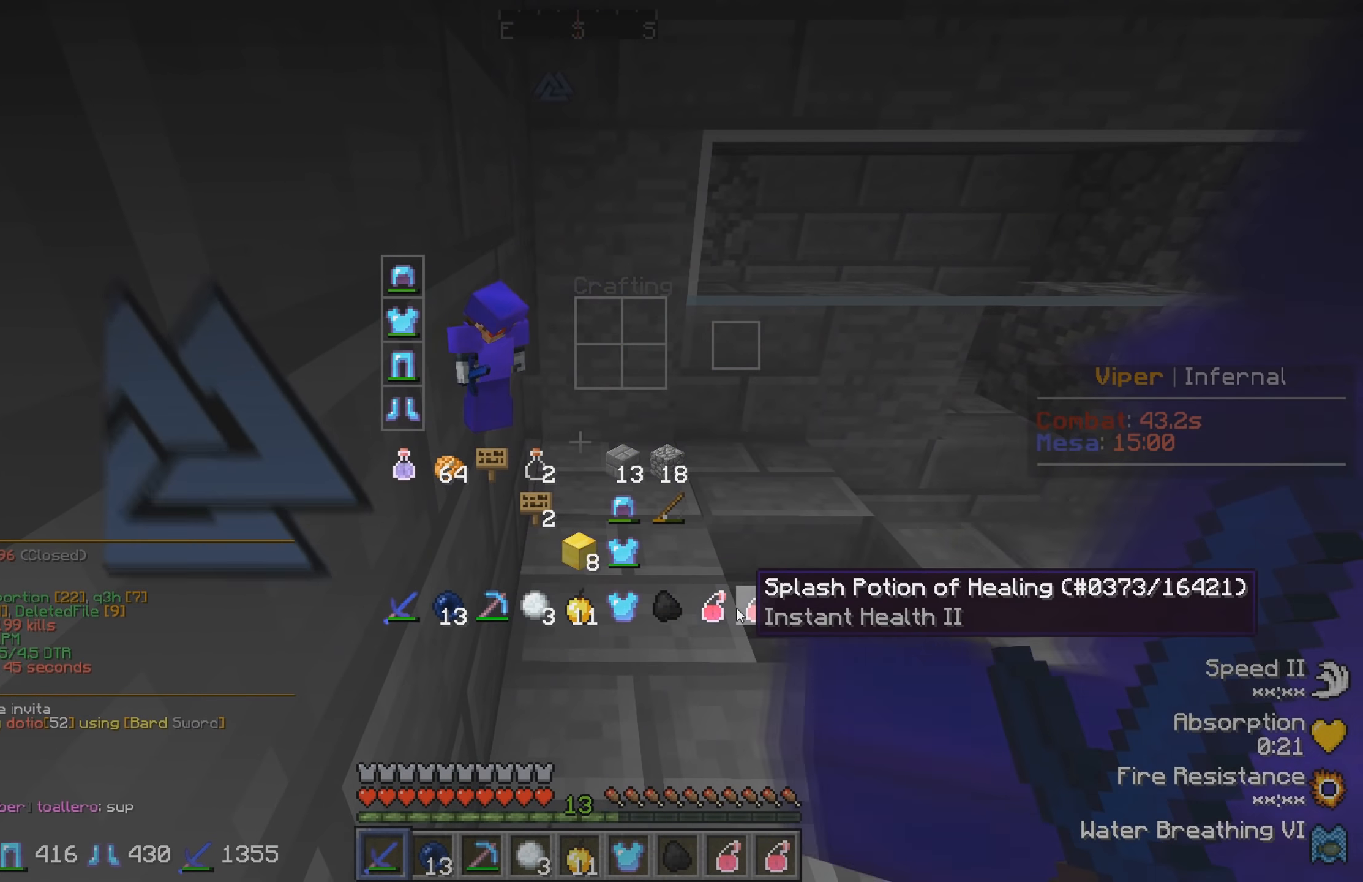
{"keys": [], "events": []}
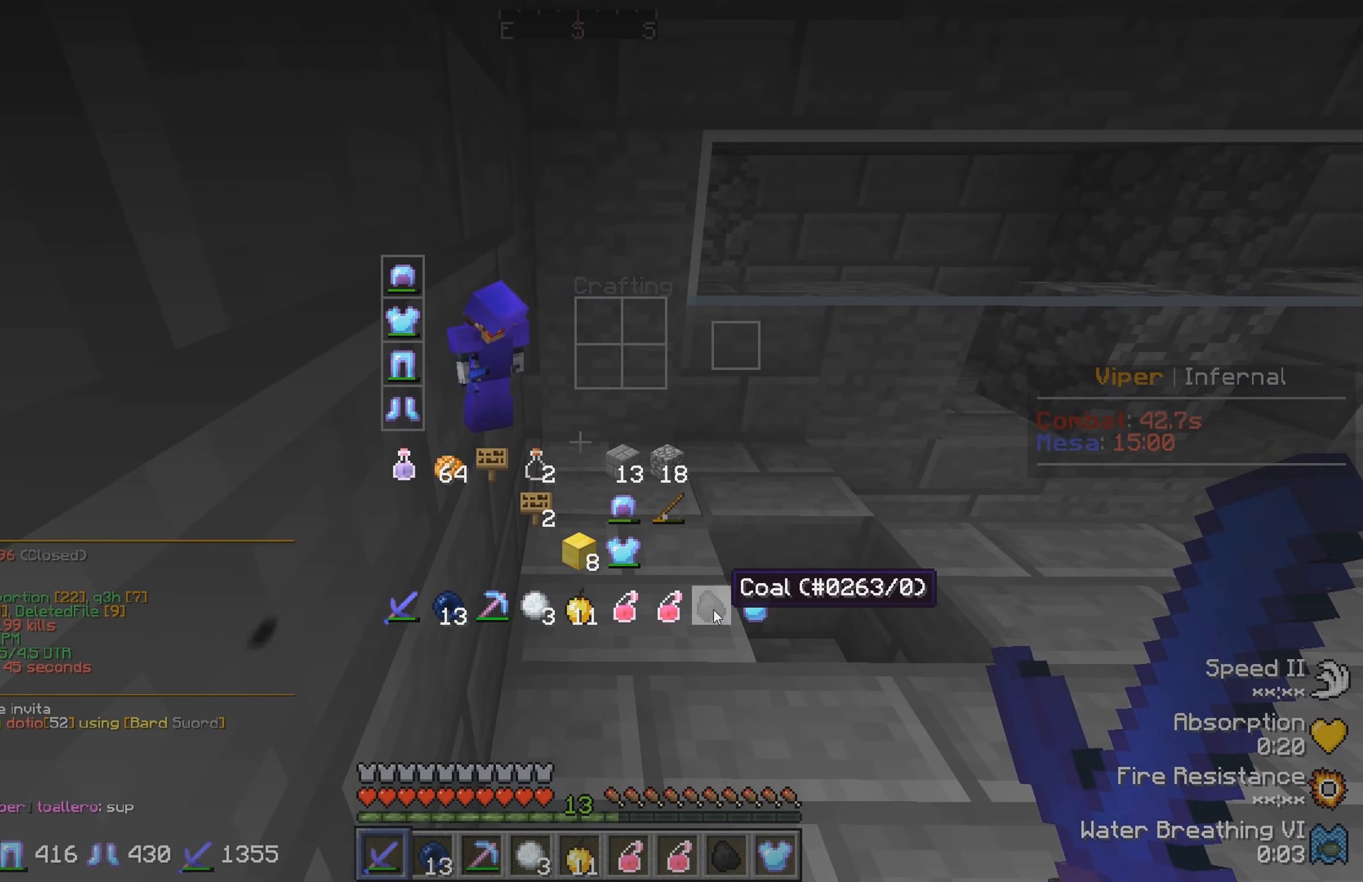
{"keys": ["w"], "events": [[283, "w", "down"]]}
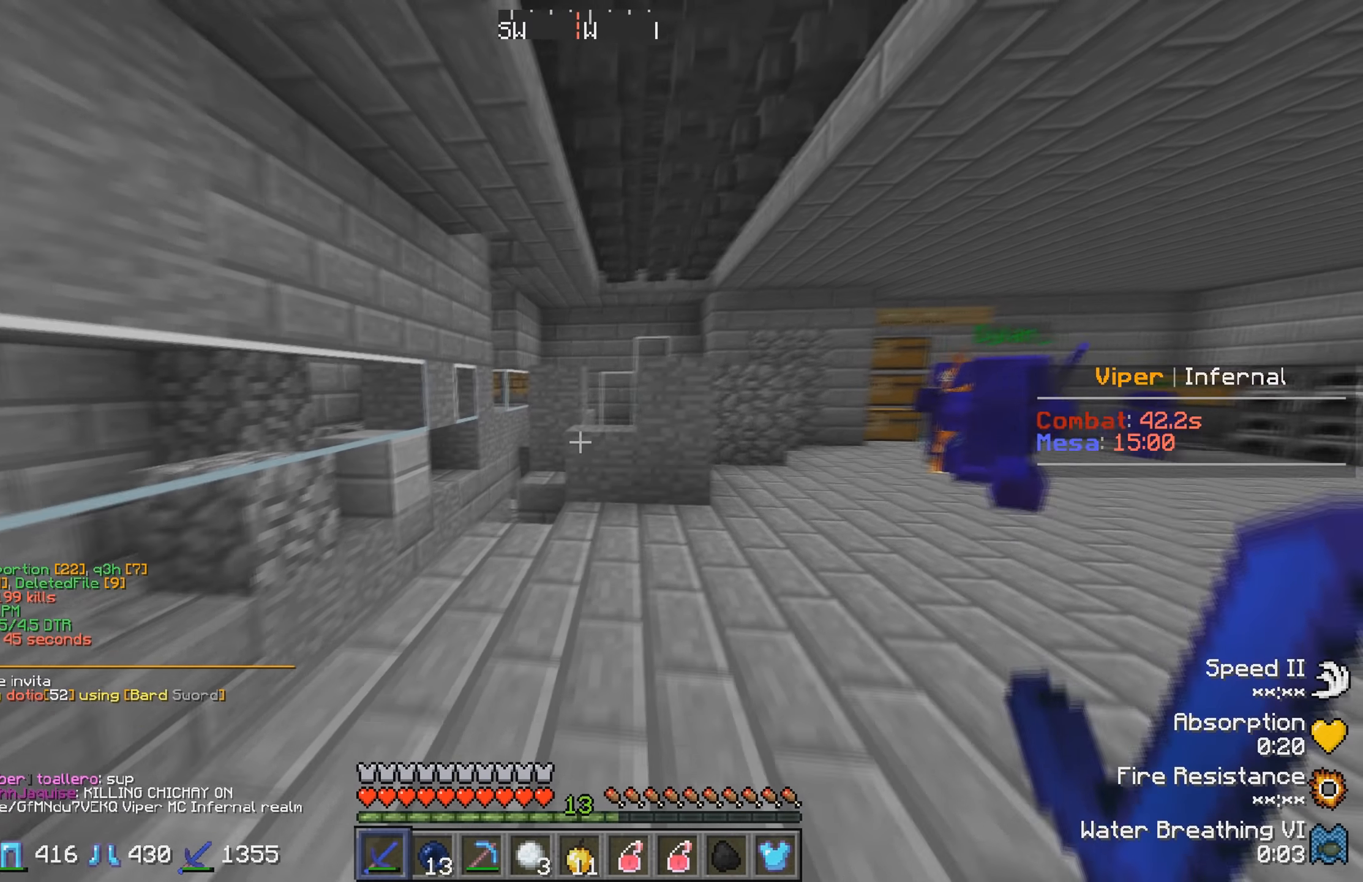
{"keys": ["d", "w"], "events": [[333, "d", "down"]]}
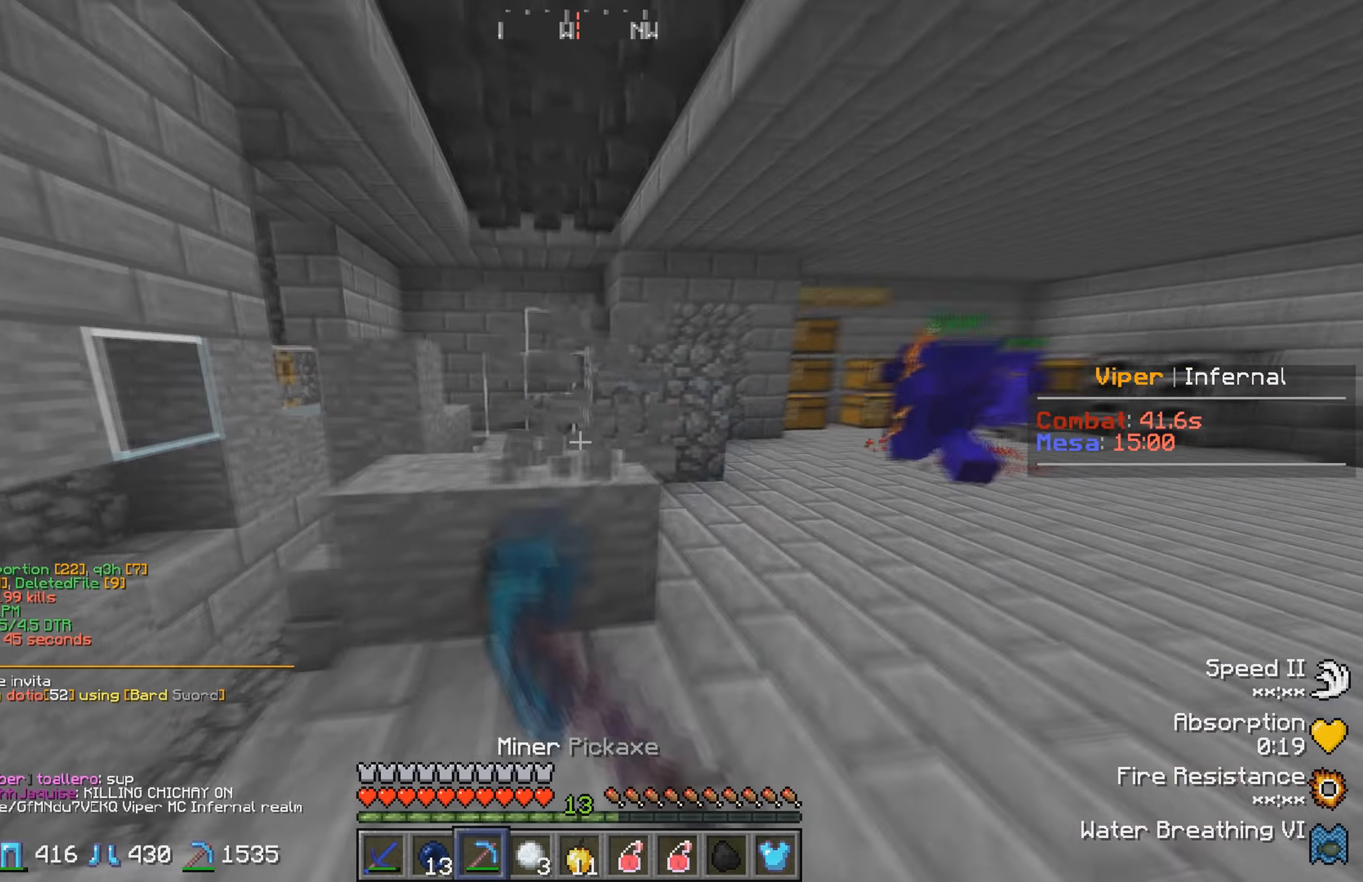
{"keys": ["d", "w"], "events": [[367, "d", "up"], [500, "d", "down"]]}
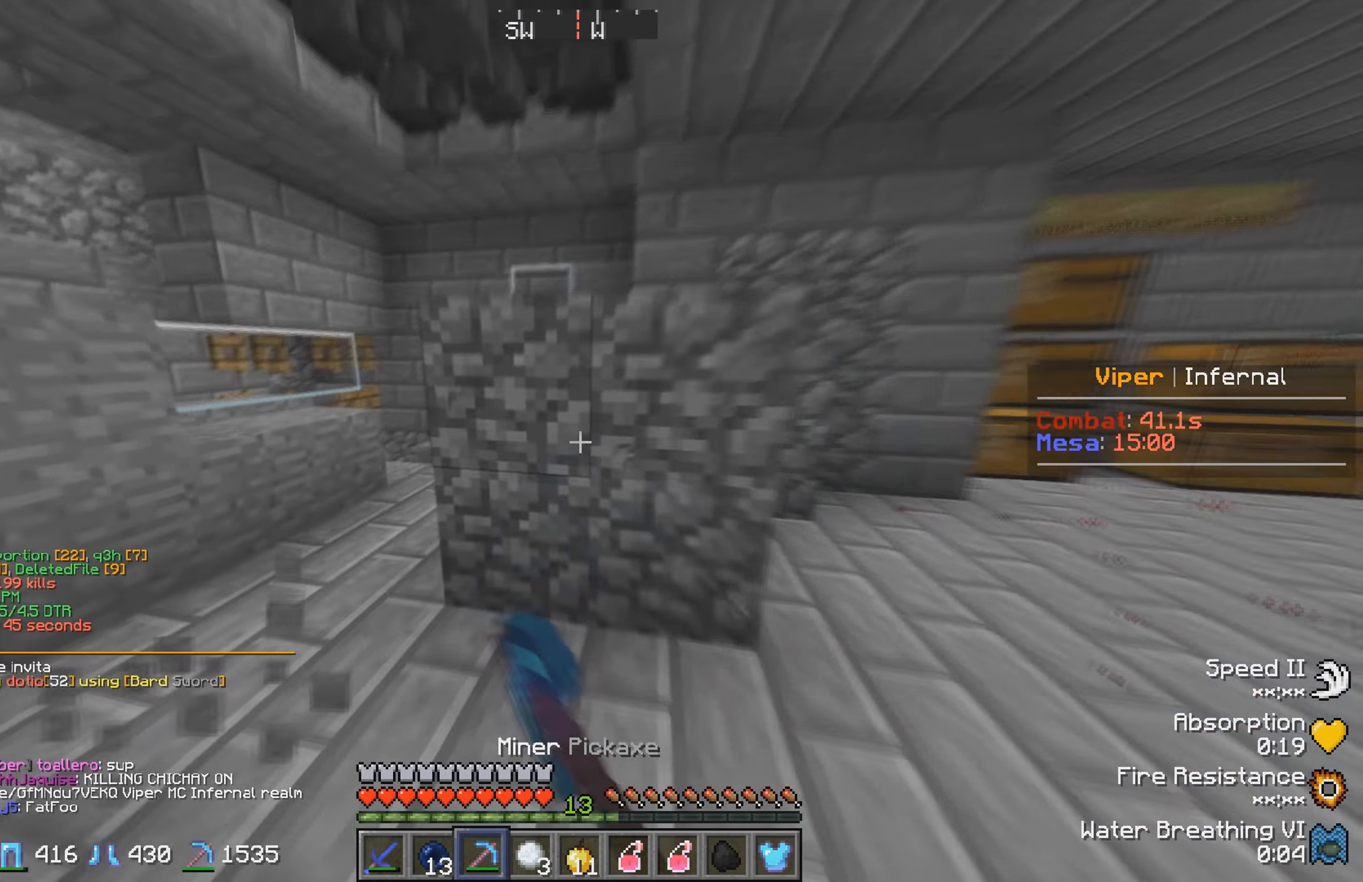
{"keys": ["d", "w"], "events": []}
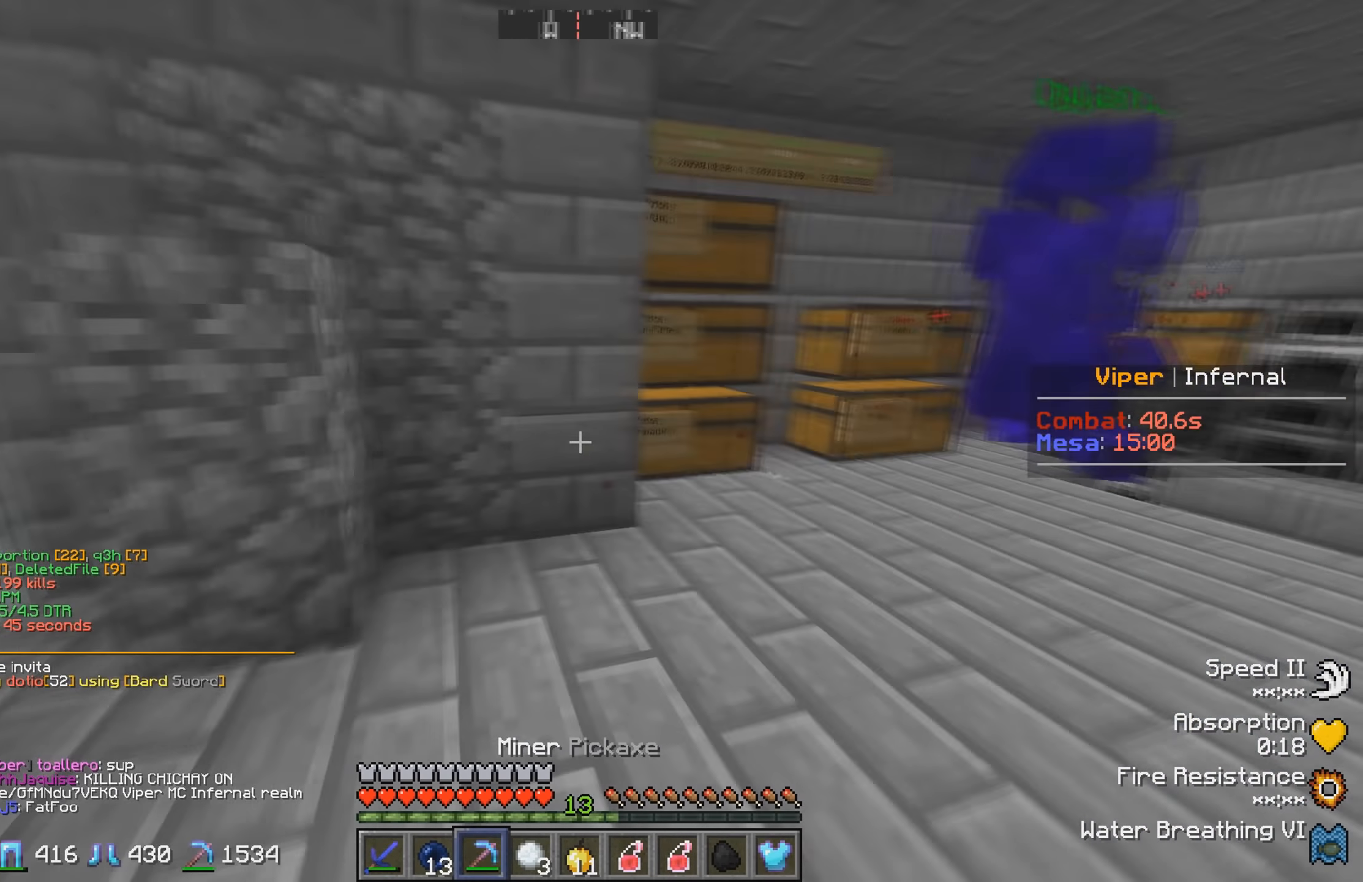
{"keys": ["d", "w"], "events": []}
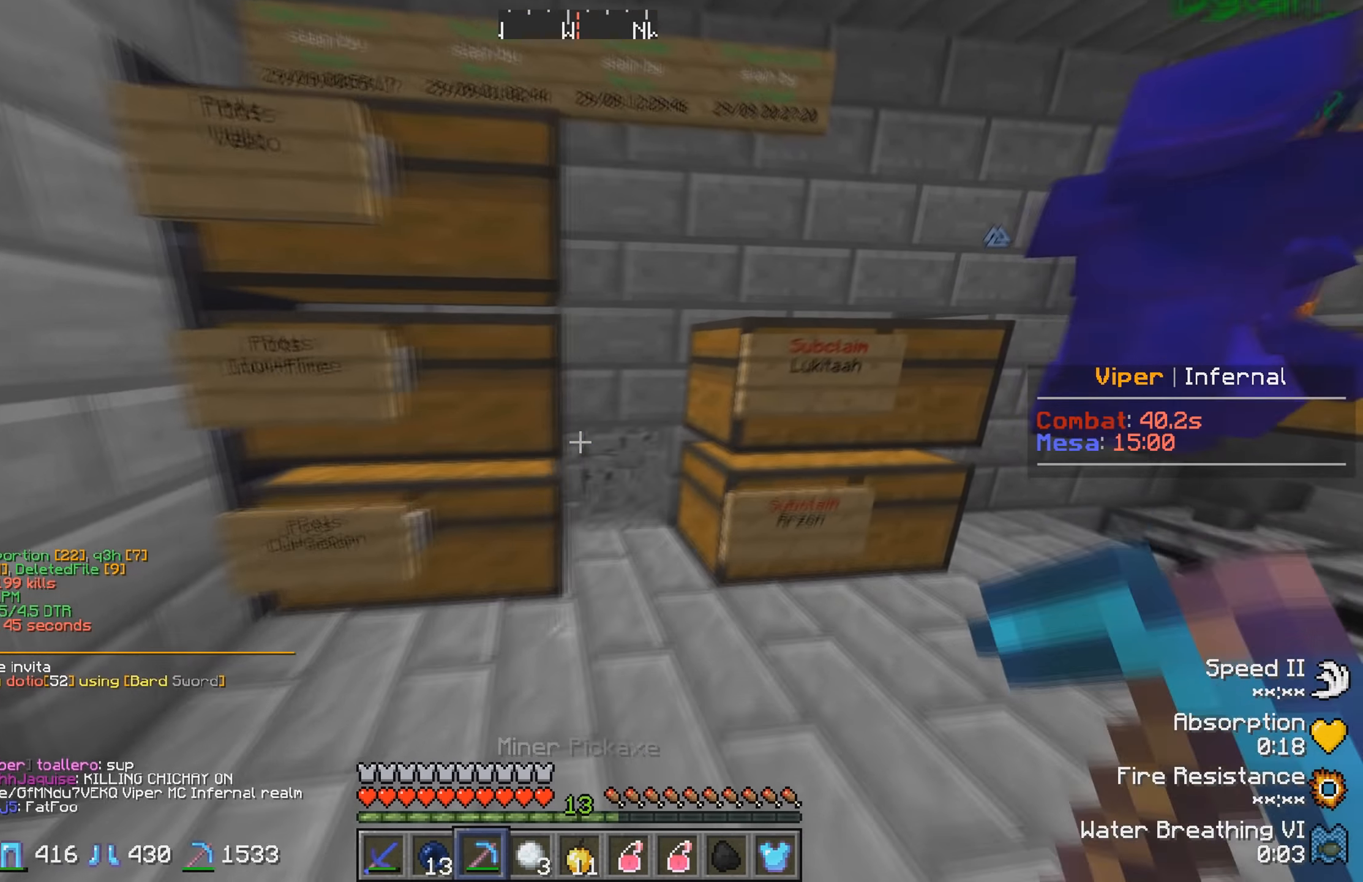
{"keys": ["a"], "events": [[34, "d", "up"], [384, "w", "up"], [467, "a", "down"]]}
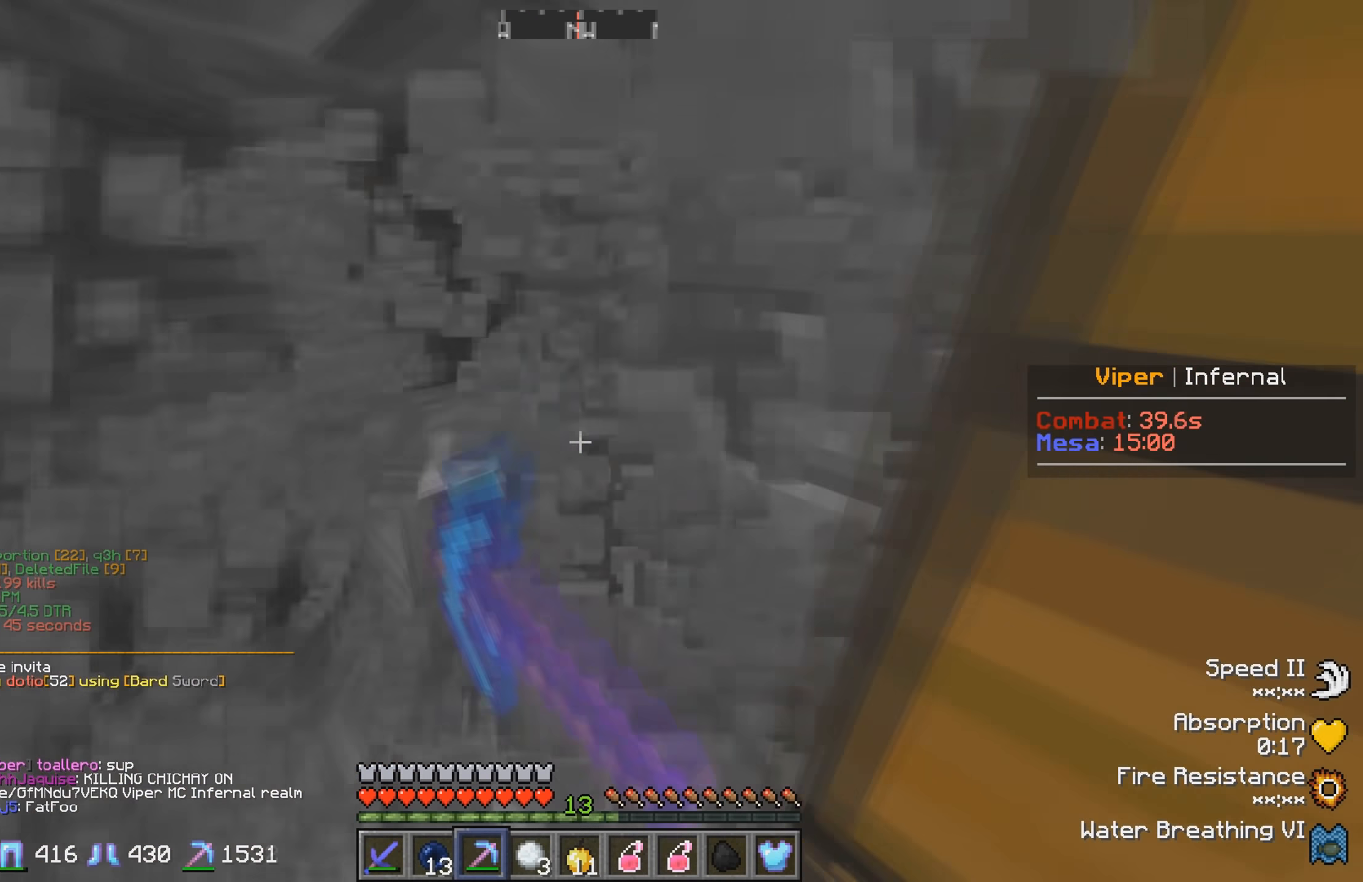
{"keys": [], "events": [[167, "a", "up"], [184, "w", "down"], [350, "w", "up"]]}
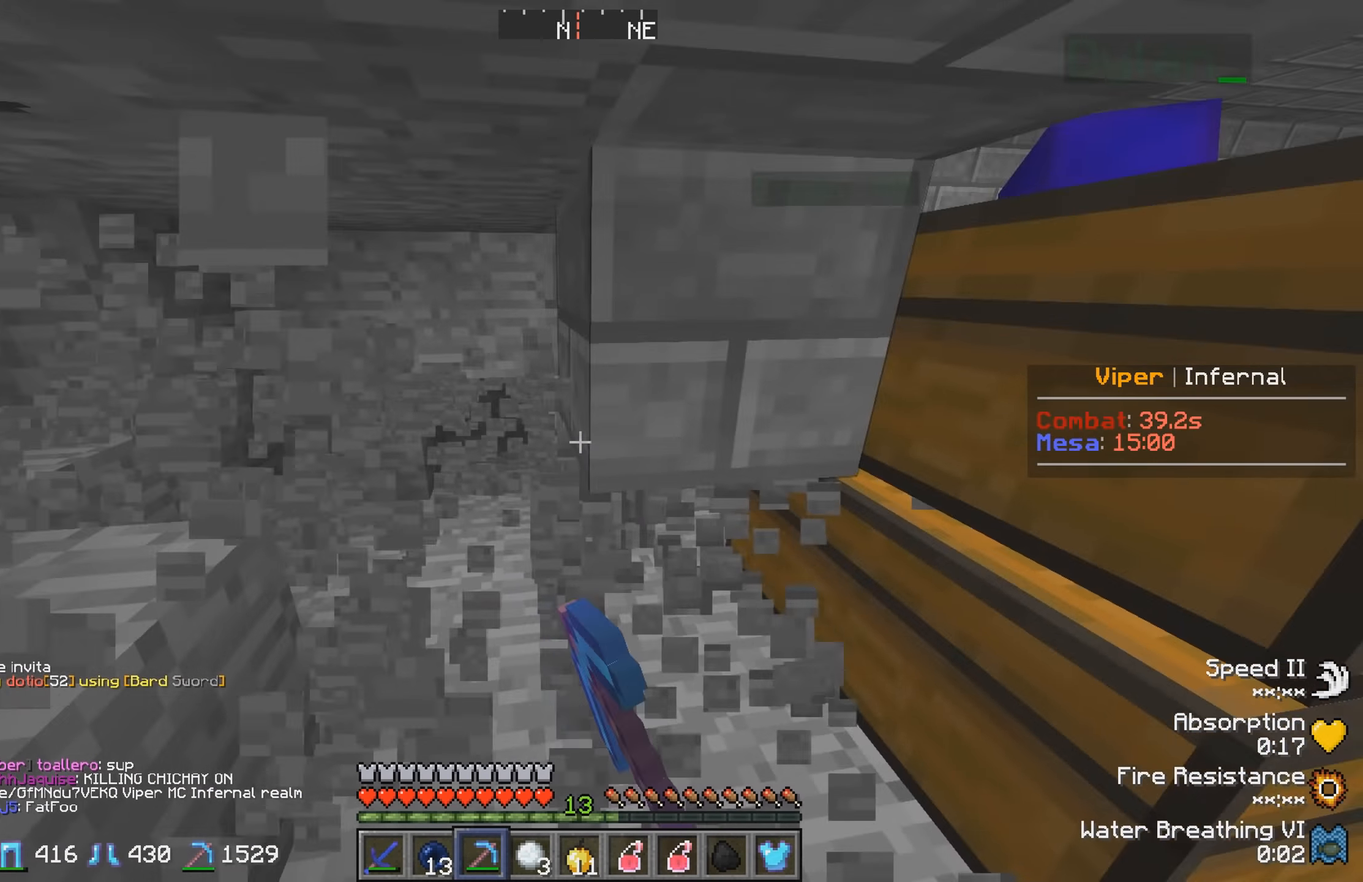
{"keys": ["w"], "events": [[50, "w", "down"], [150, "d", "down"], [450, "d", "up"]]}
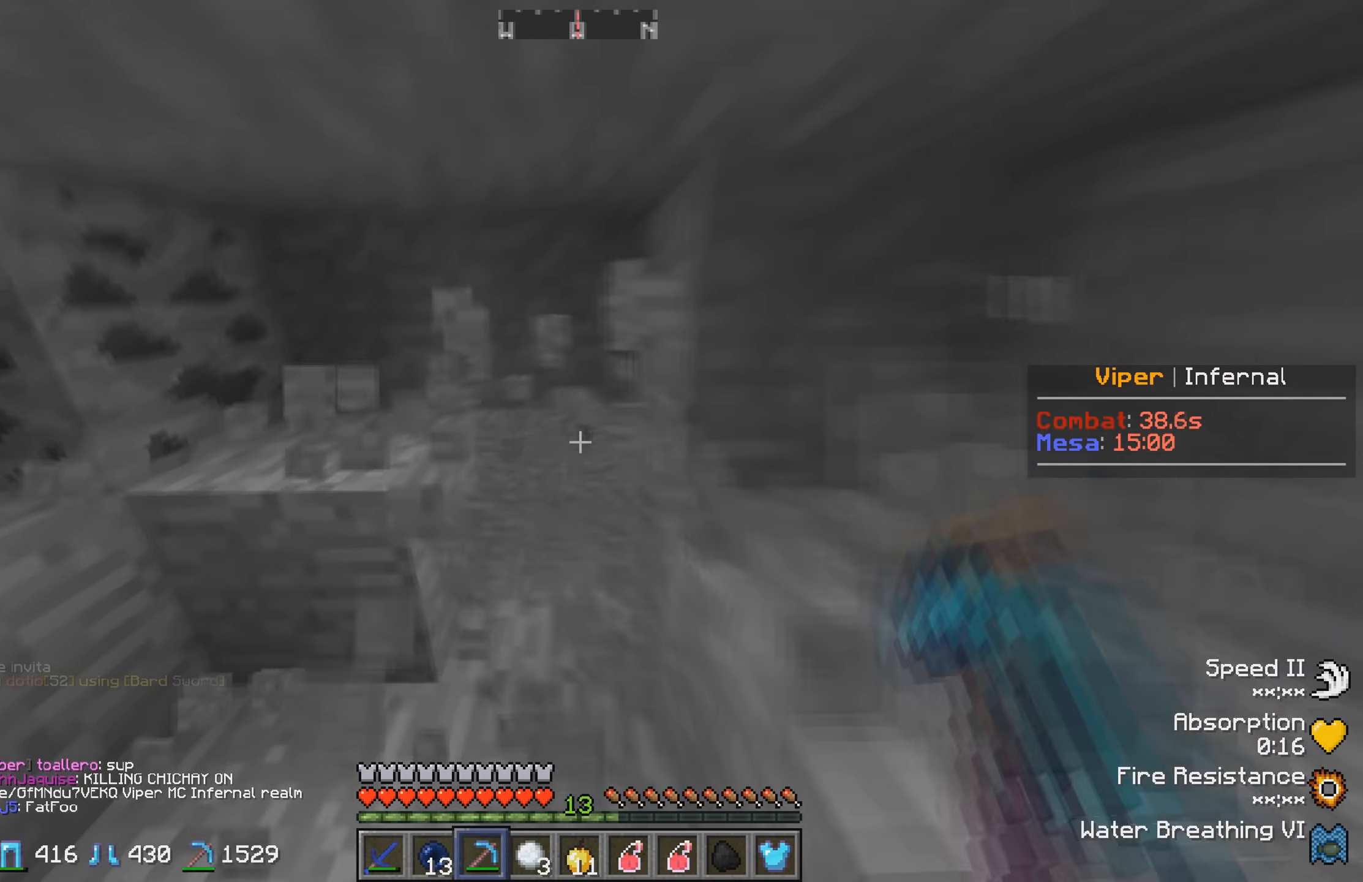
{"keys": [], "events": [[67, "w", "up"], [217, "a", "down"], [384, "a", "up"]]}
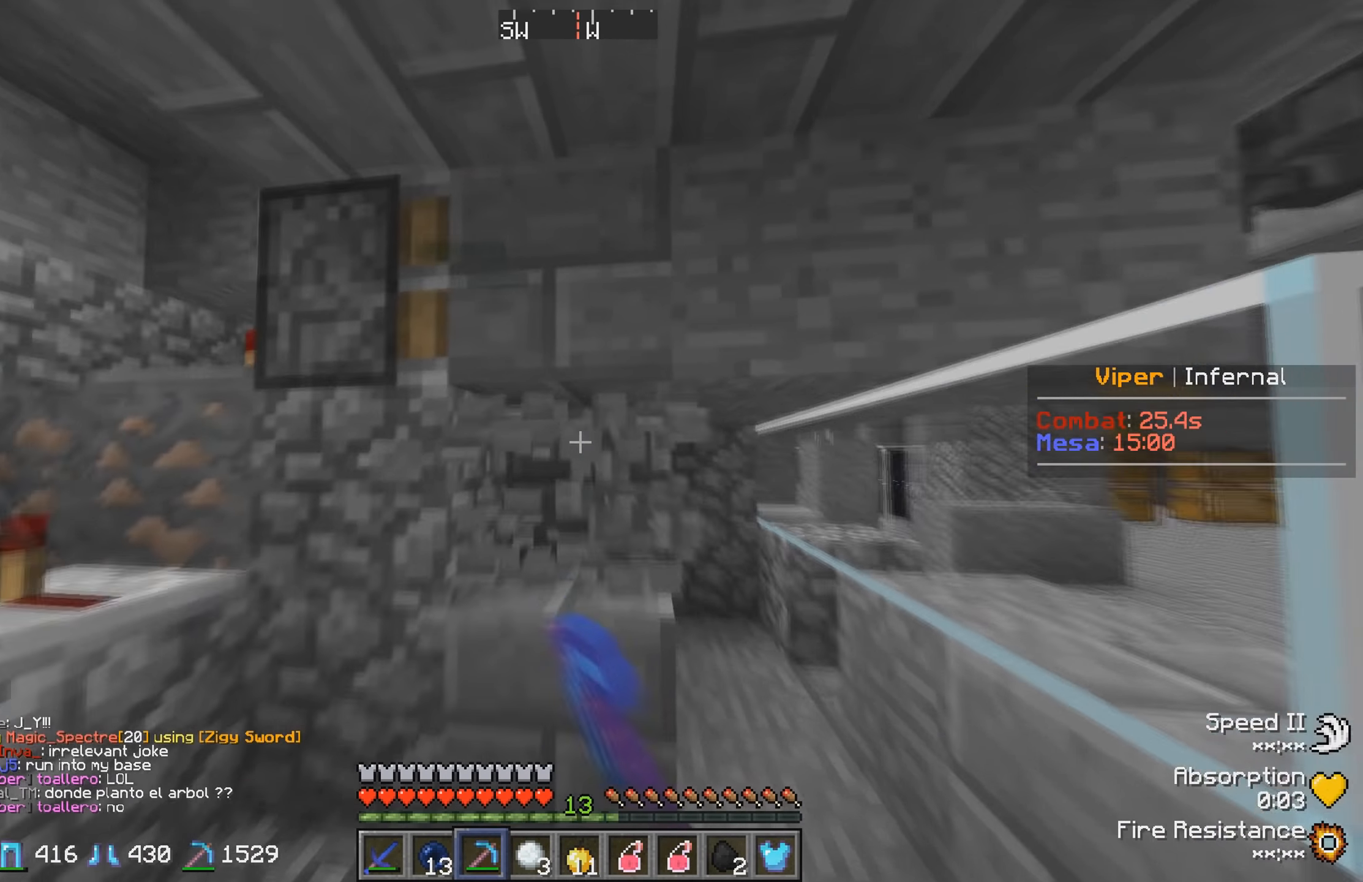
{"keys": [], "events": [[100, "w", "down"], [234, "d", "down"], [400, "w", "up"], [417, "d", "up"]]}
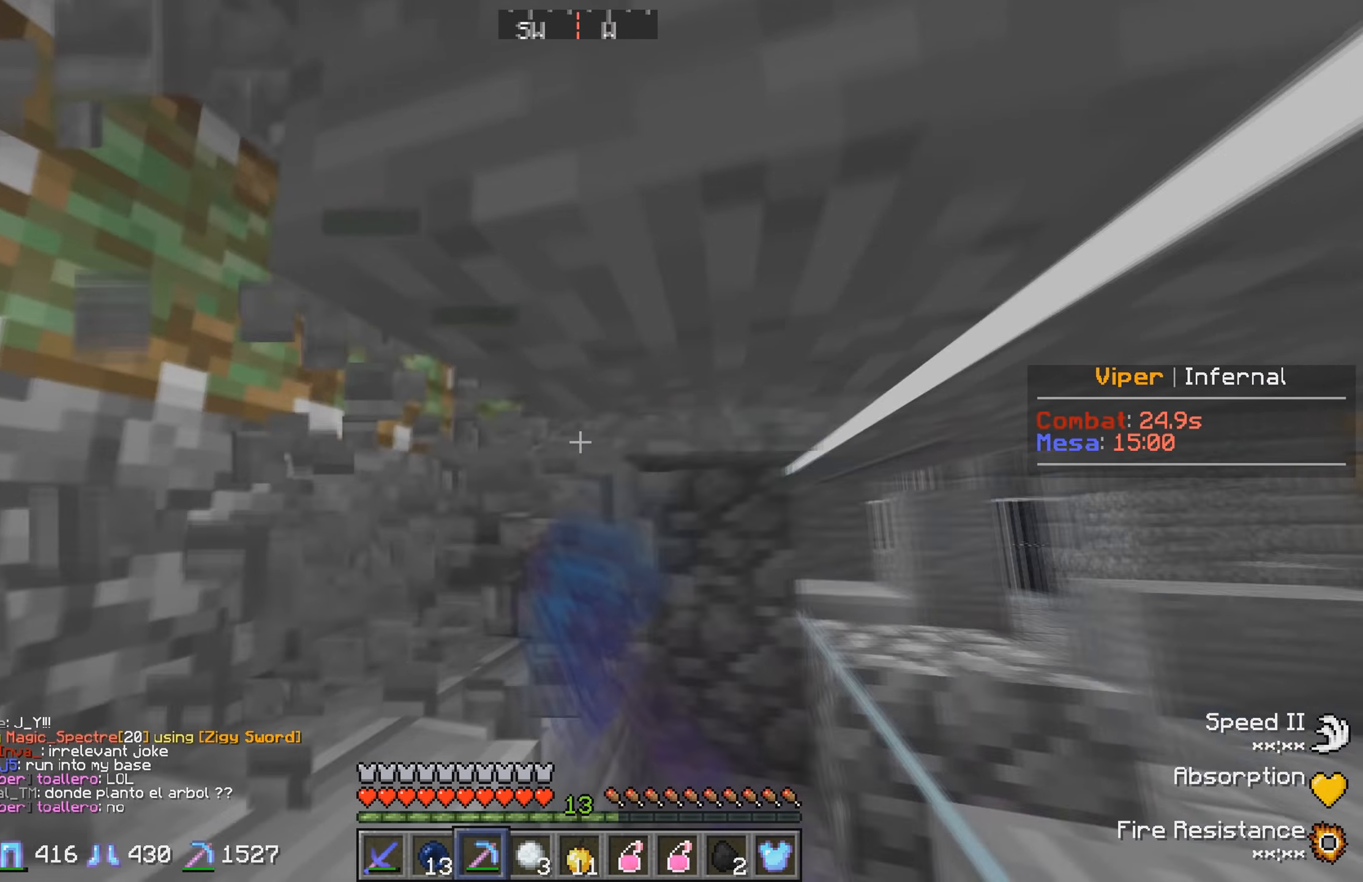
{"keys": ["w"], "events": [[284, "w", "down"]]}
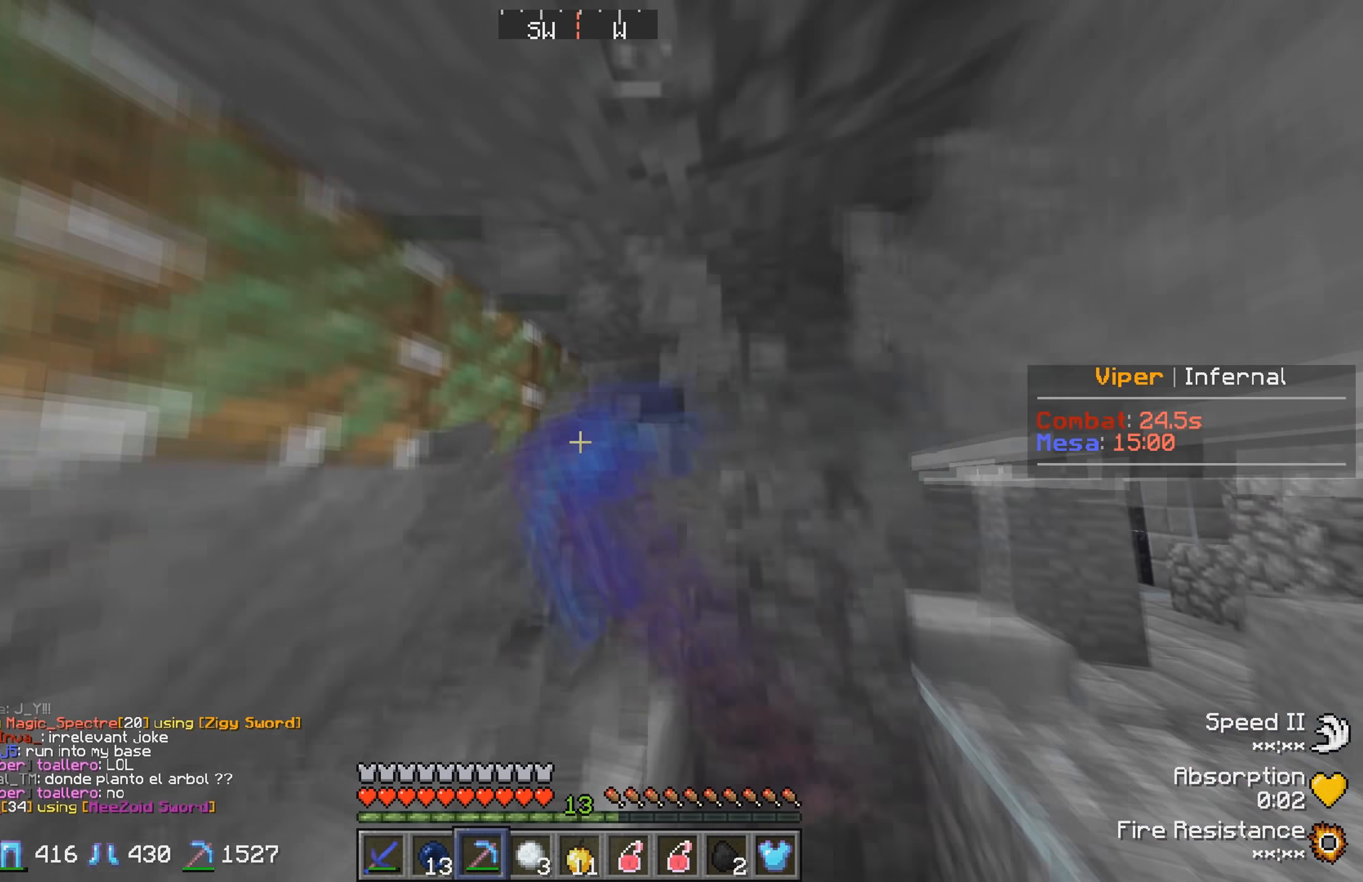
{"keys": [], "events": [[17, "a", "down"], [300, "w", "up"], [334, "a", "up"]]}
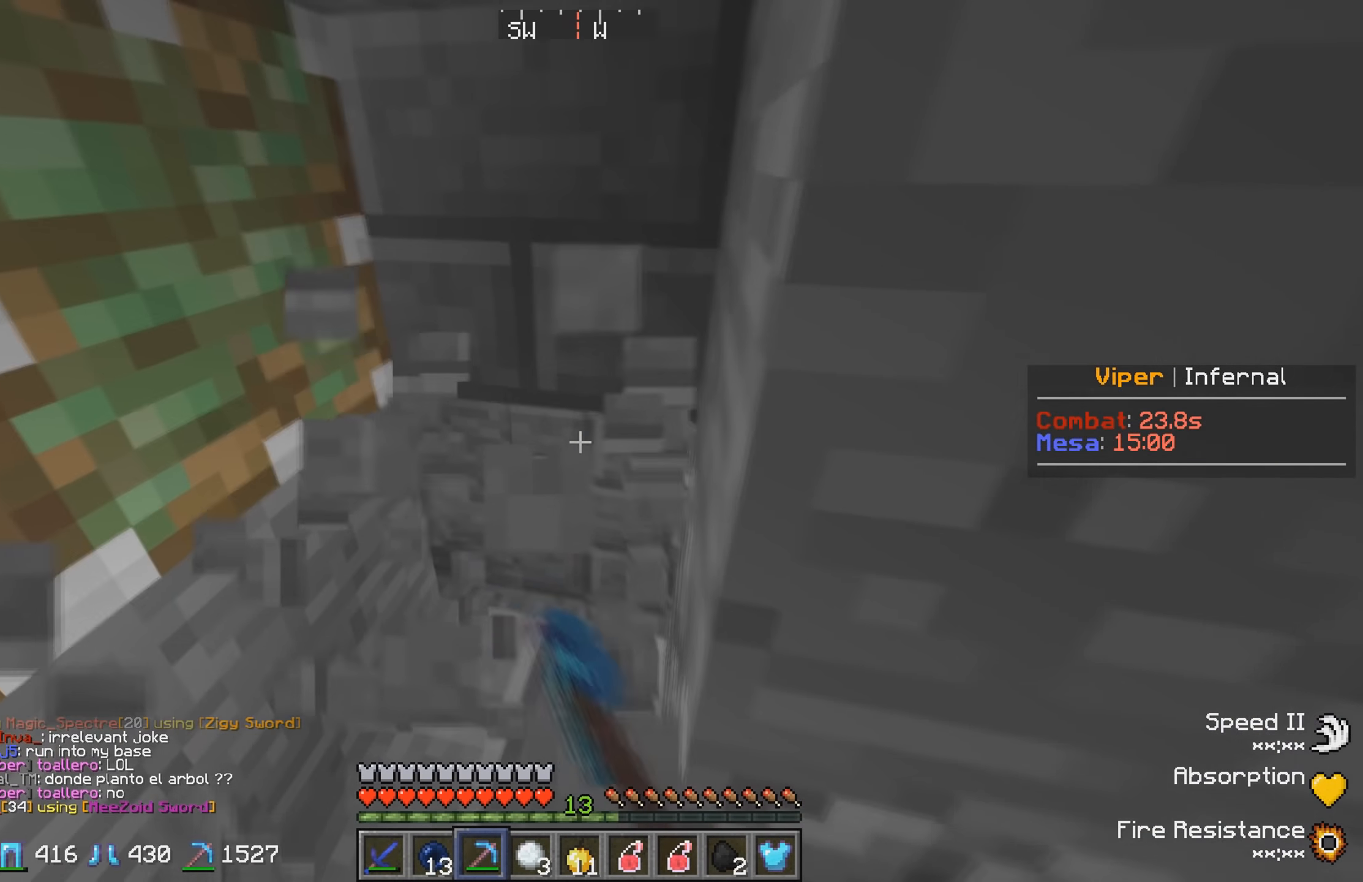
{"keys": [], "events": [[67, "a", "down"], [184, "w", "down"], [217, "a", "up"], [400, "w", "up"]]}
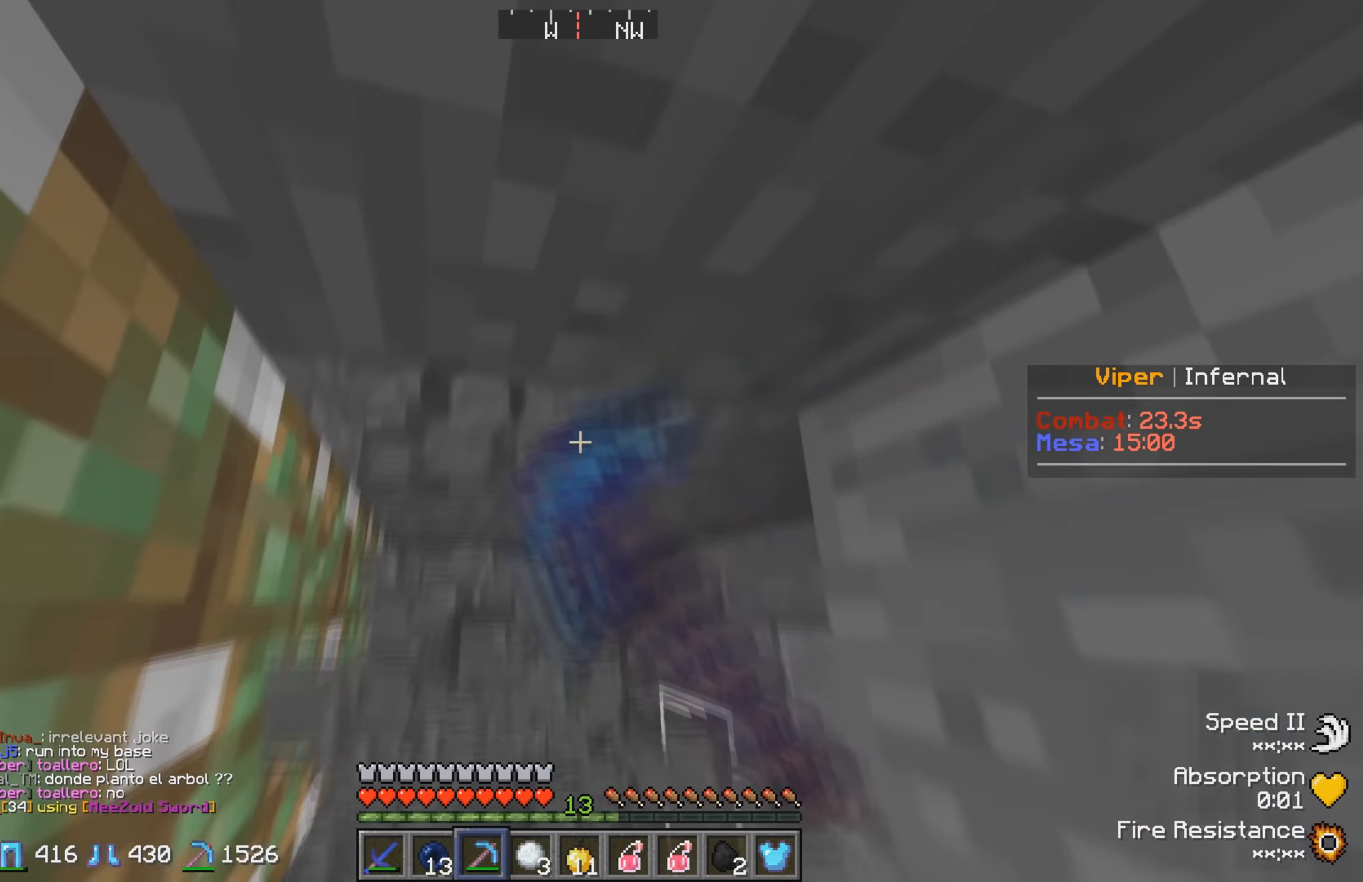
{"keys": ["w"], "events": [[50, "d", "down"], [84, "w", "down"], [184, "w", "up"], [200, "d", "up"], [367, "w", "down"]]}
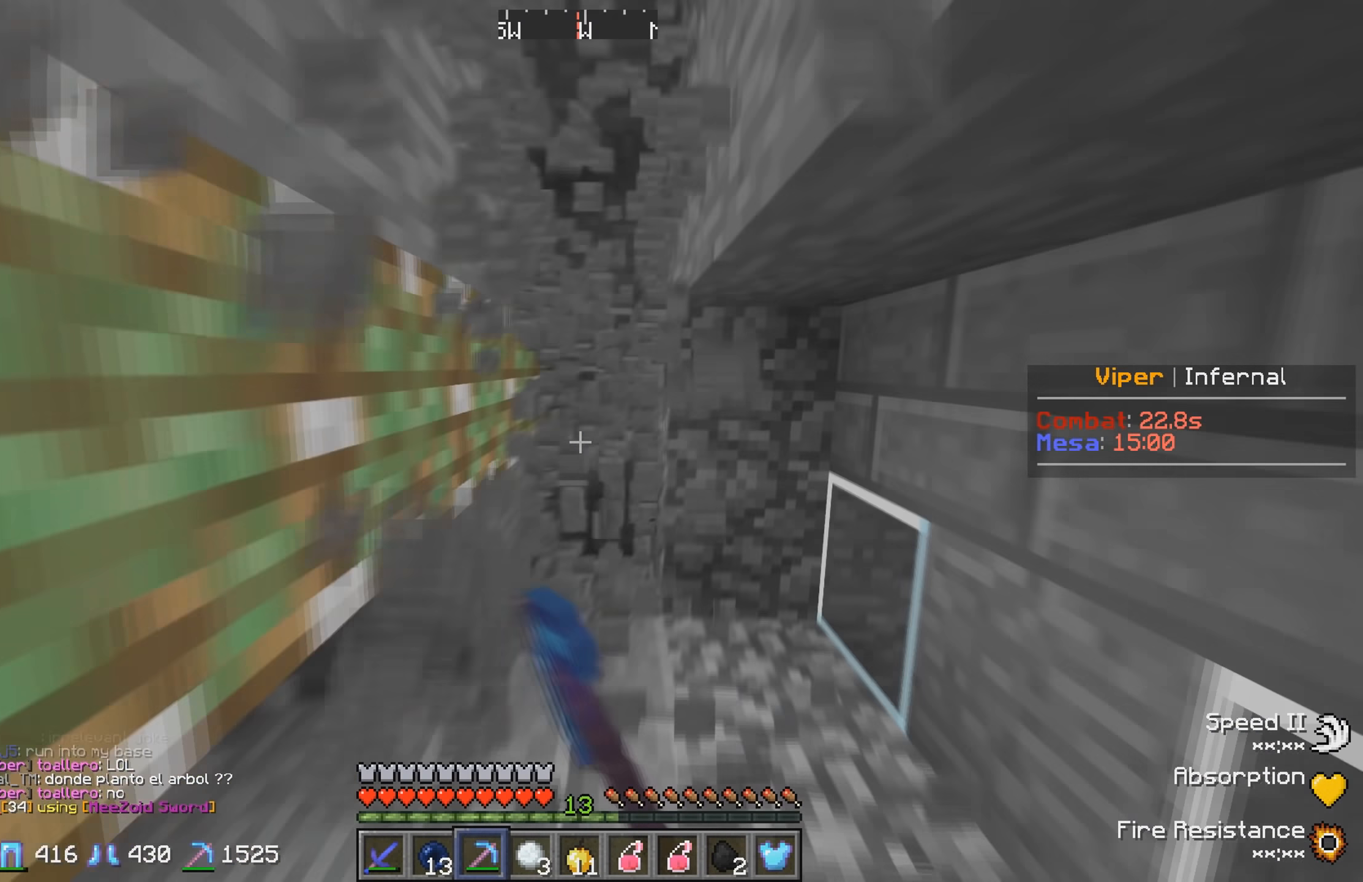
{"keys": ["s"], "events": [[350, "w", "up"], [483, "s", "down"]]}
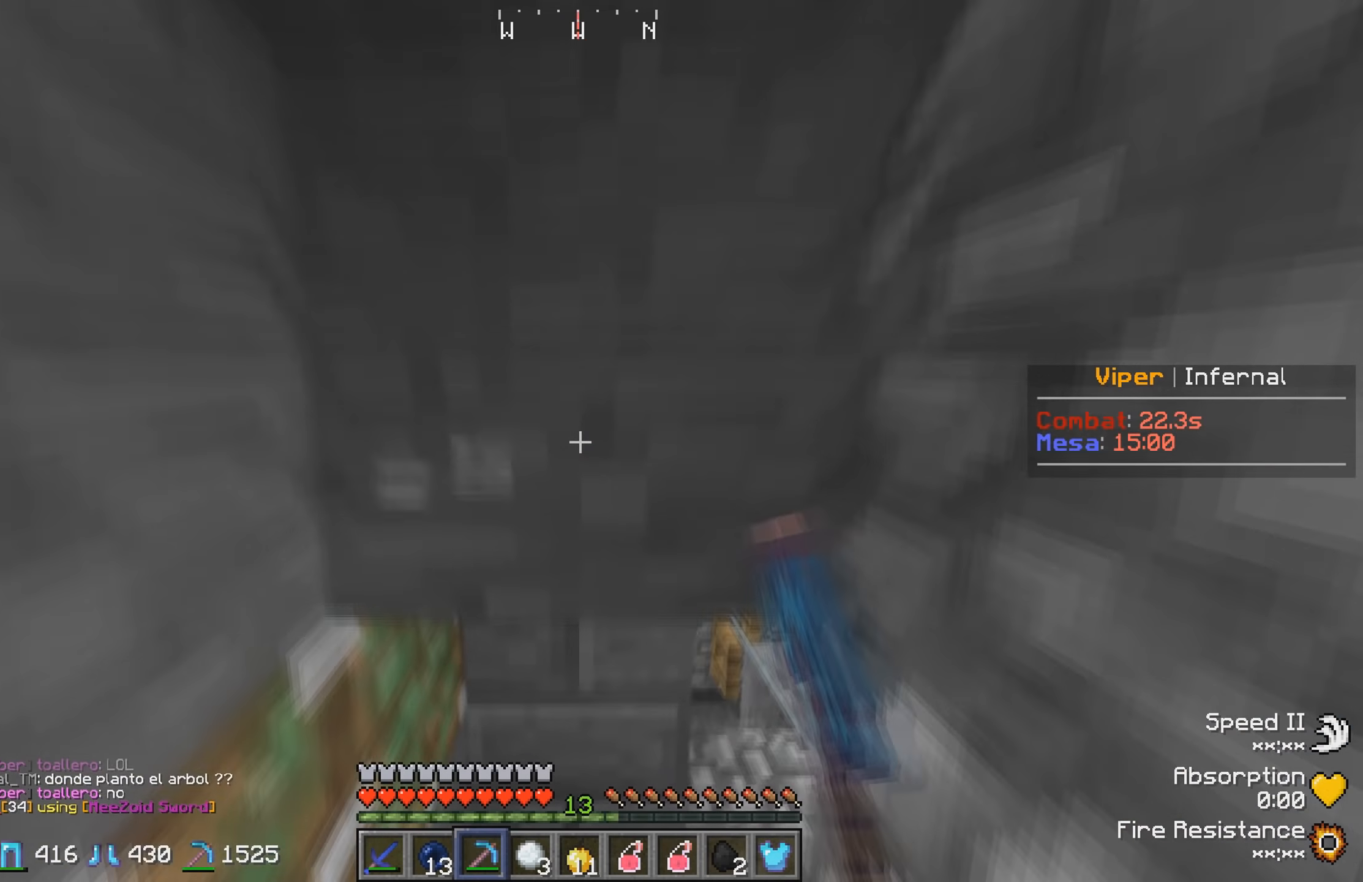
{"keys": ["w"], "events": [[300, "s", "up"], [433, "w", "down"]]}